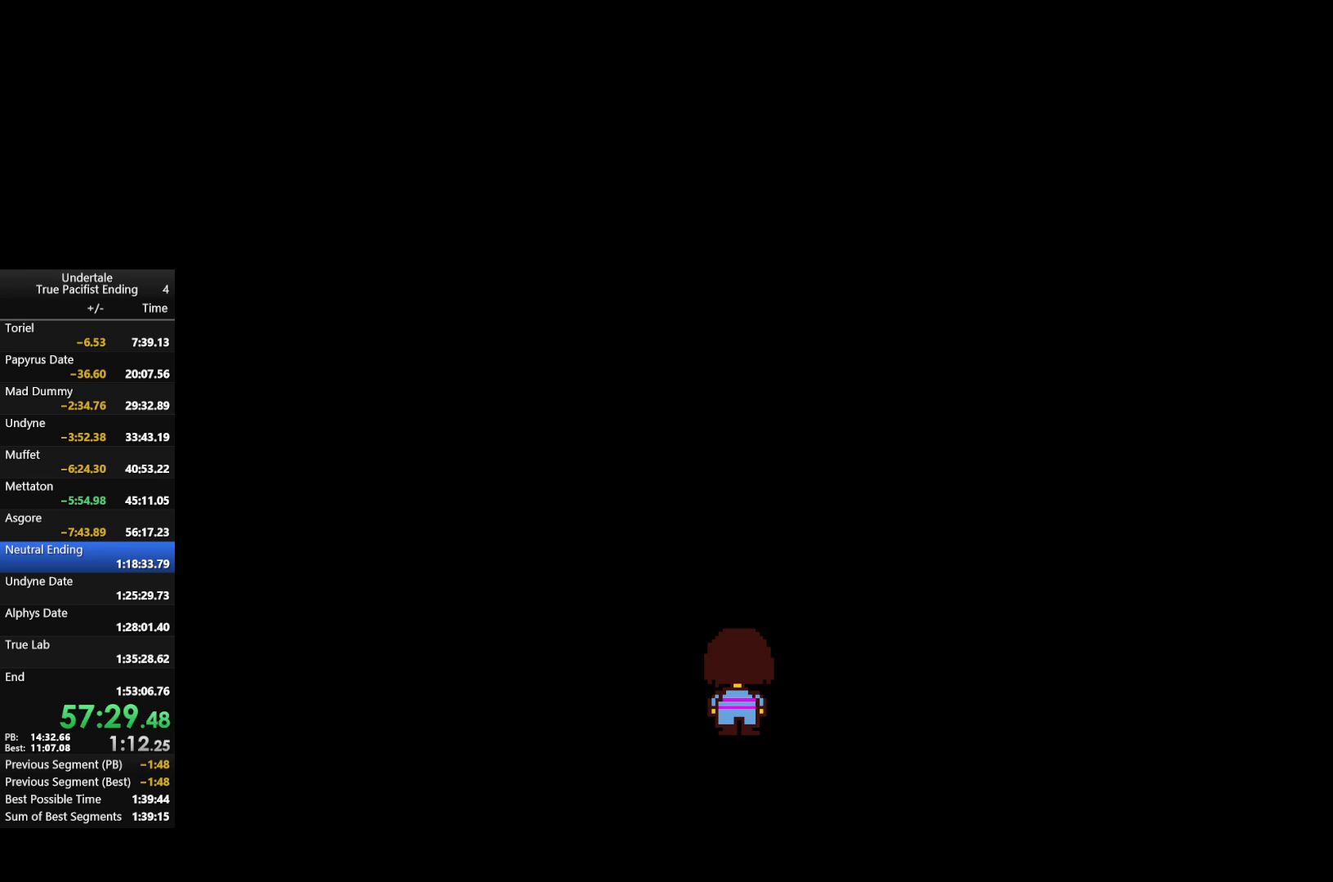
Gameplay with keyboard; each line is a JSON object with the keys held at the frame after it. "events" lists presses ("down") and releases ("up") of "c", "down", "left", "return", "right", "shift", "up", "x" and "z" between this image and that frame as [ms after this image, input, new state], when the widget could be followed in between. No other keys are recorded. Mouse input is not recorded.
{"keys": [], "events": [[33, "return", "down"], [33, "z", "up"], [100, "return", "up"], [133, "z", "down"], [200, "return", "down"], [233, "z", "up"], [267, "return", "up"], [333, "return", "down"], [367, "z", "down"], [400, "return", "up"], [467, "z", "up"]]}
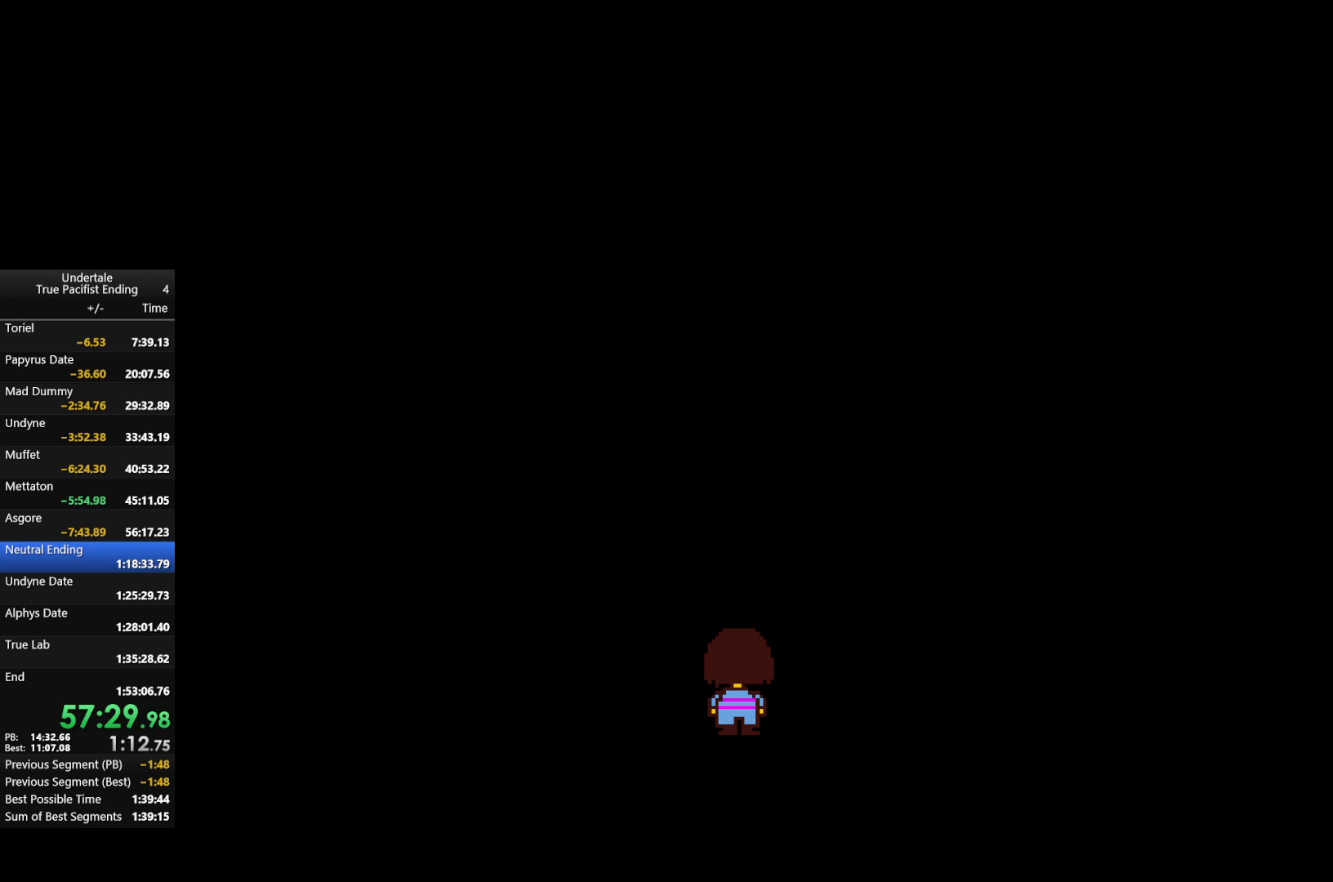
{"keys": ["return", "z"], "events": [[67, "return", "down"], [67, "z", "down"], [100, "return", "up"], [167, "z", "up"], [200, "return", "down"], [233, "return", "up"], [233, "z", "down"], [333, "return", "down"], [333, "z", "up"], [367, "return", "up"], [433, "return", "down"], [467, "z", "down"]]}
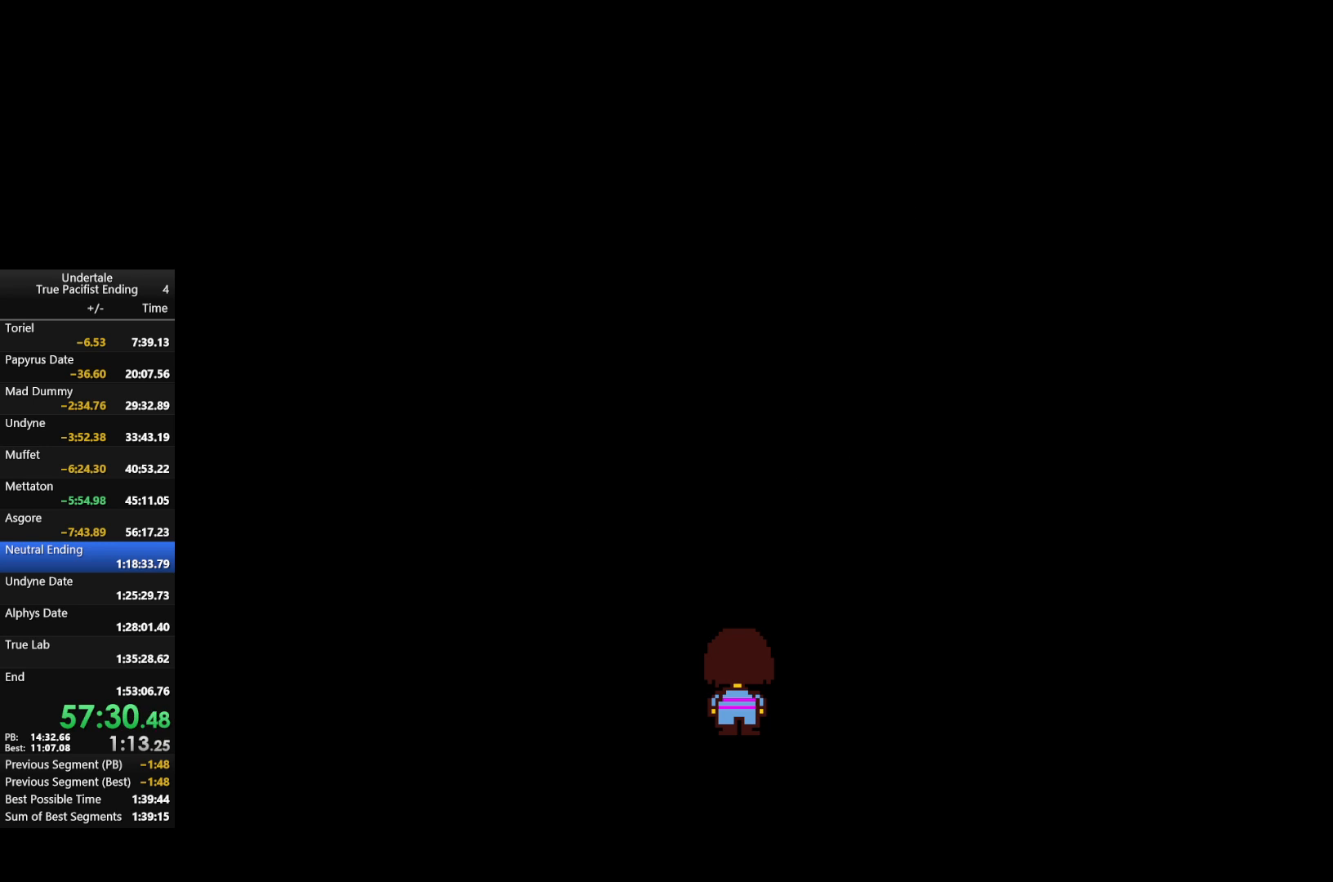
{"keys": ["return"], "events": [[33, "return", "up"], [33, "z", "up"], [67, "return", "down"], [167, "return", "up"], [167, "z", "down"], [200, "return", "down"], [267, "z", "up"], [300, "return", "up"], [400, "z", "down"], [433, "z", "up"], [500, "return", "down"]]}
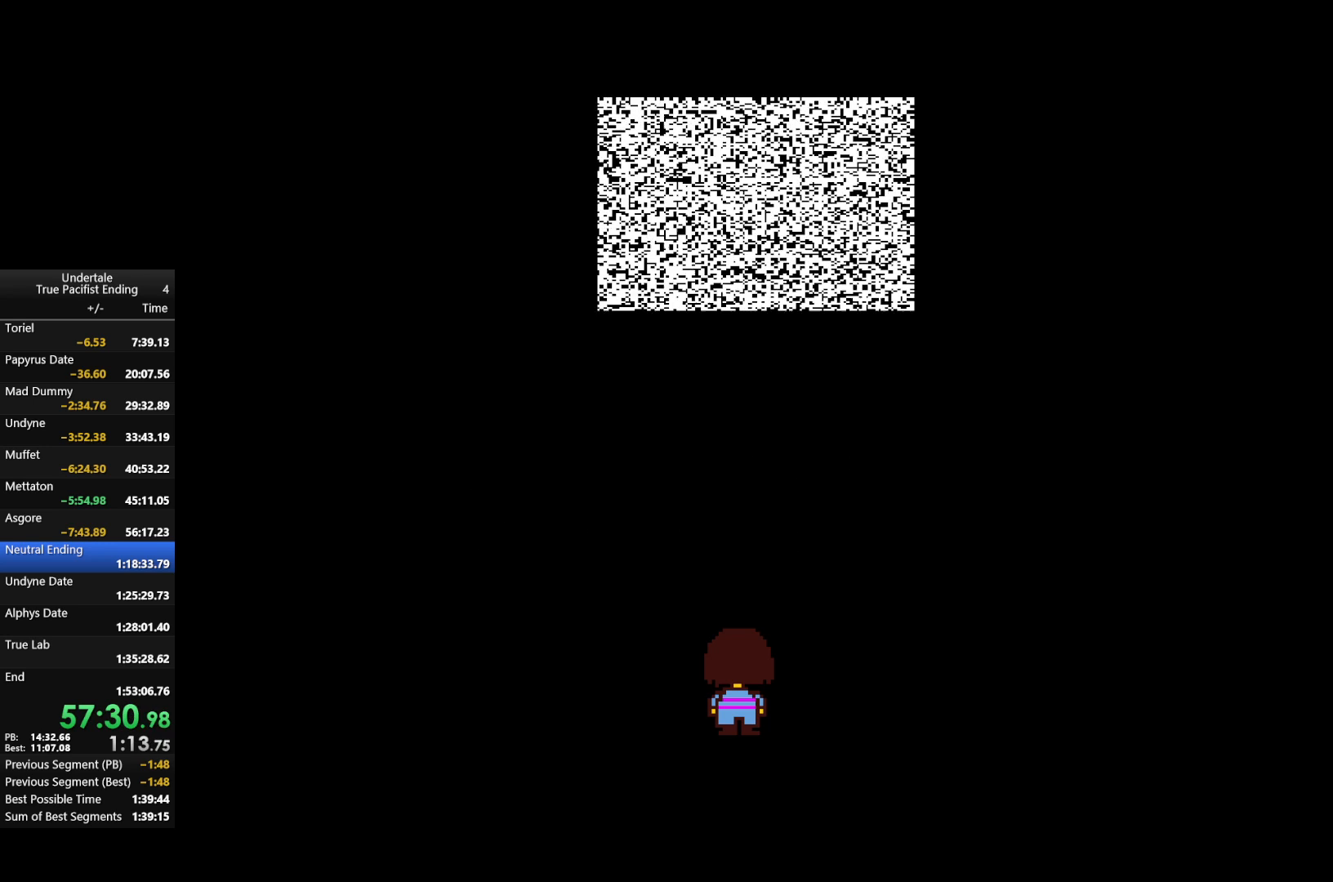
{"keys": ["return", "z"], "events": [[33, "return", "up"], [67, "z", "down"], [133, "return", "down"], [167, "return", "up"], [167, "z", "up"], [267, "return", "down"], [267, "z", "down"], [333, "return", "up"], [367, "return", "down"], [367, "z", "up"], [467, "return", "up"], [467, "z", "down"], [500, "return", "down"]]}
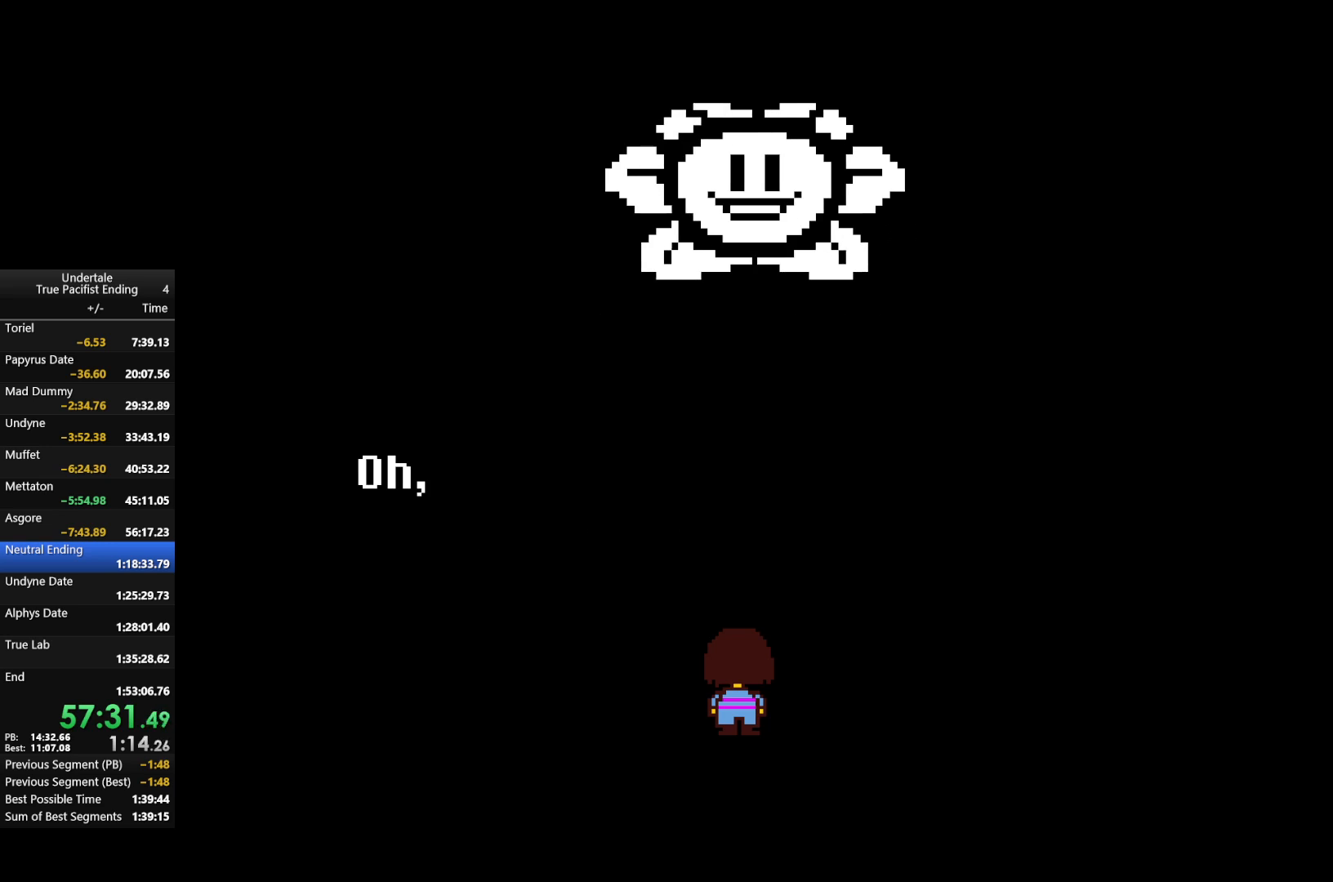
{"keys": ["return"], "events": [[67, "return", "up"], [67, "z", "up"], [167, "return", "down"], [167, "z", "down"], [233, "return", "up"], [233, "z", "up"], [333, "return", "down"], [367, "z", "down"], [433, "return", "up"], [467, "return", "down"], [467, "z", "up"]]}
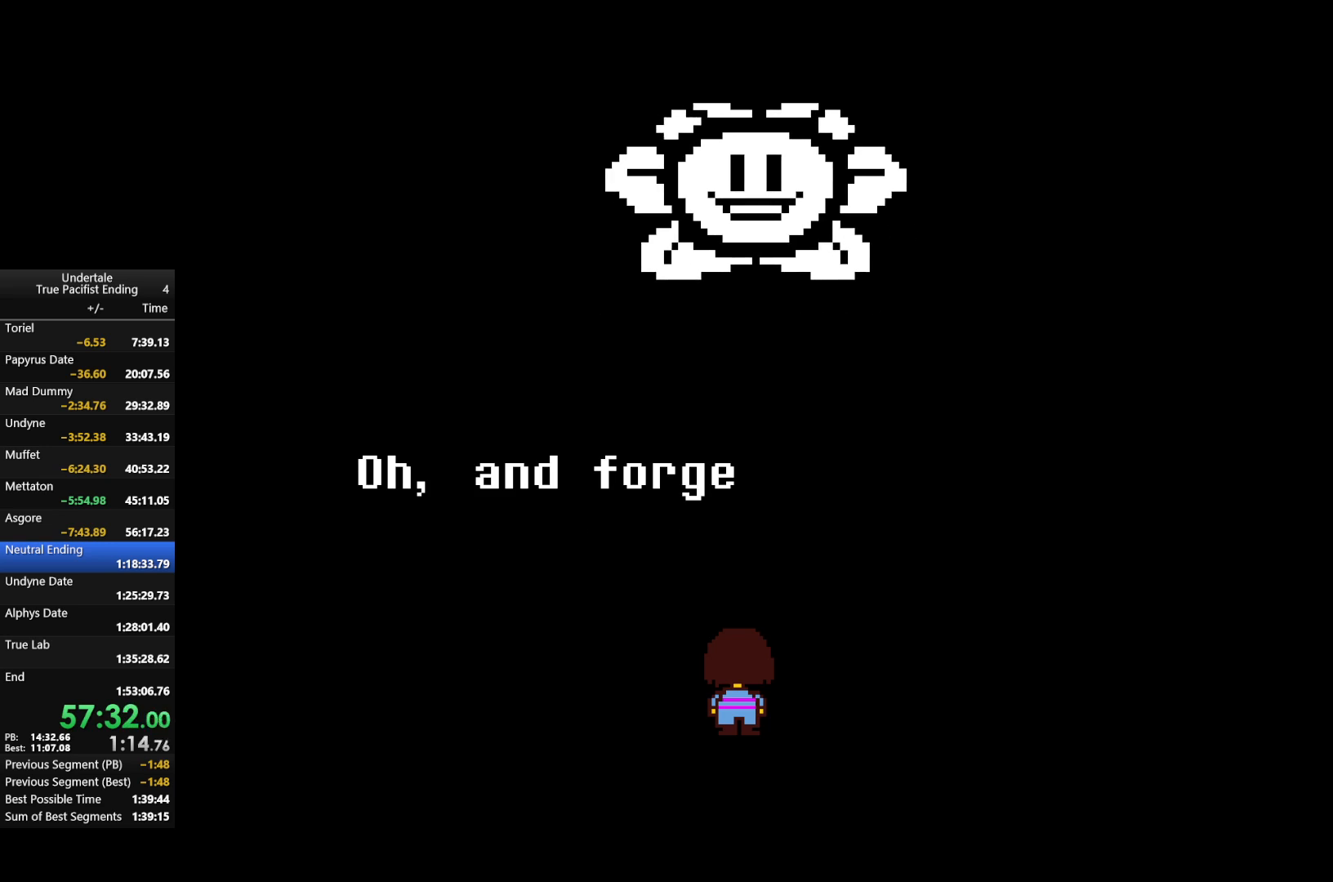
{"keys": ["z"], "events": [[67, "return", "up"], [67, "z", "down"], [133, "return", "down"], [167, "z", "up"], [200, "return", "up"], [267, "return", "down"], [267, "z", "down"], [300, "return", "up"], [367, "z", "up"], [400, "return", "down"], [500, "return", "up"], [500, "z", "down"]]}
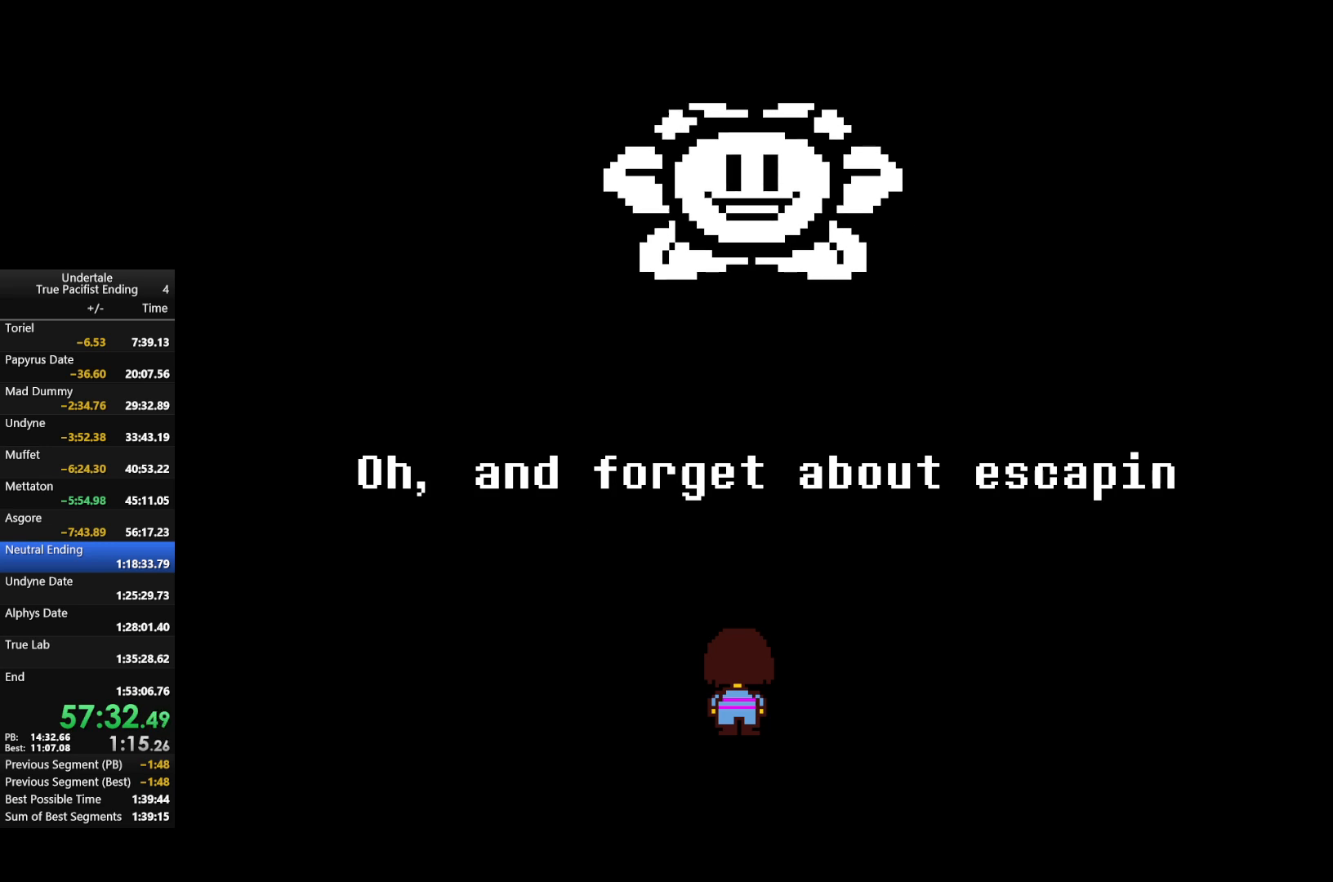
{"keys": ["return"], "events": [[33, "z", "up"], [67, "return", "down"], [133, "return", "up"], [167, "return", "down"], [167, "z", "down"], [267, "return", "up"], [267, "z", "up"], [333, "return", "down"], [367, "z", "down"], [400, "return", "up"], [467, "return", "down"], [467, "z", "up"]]}
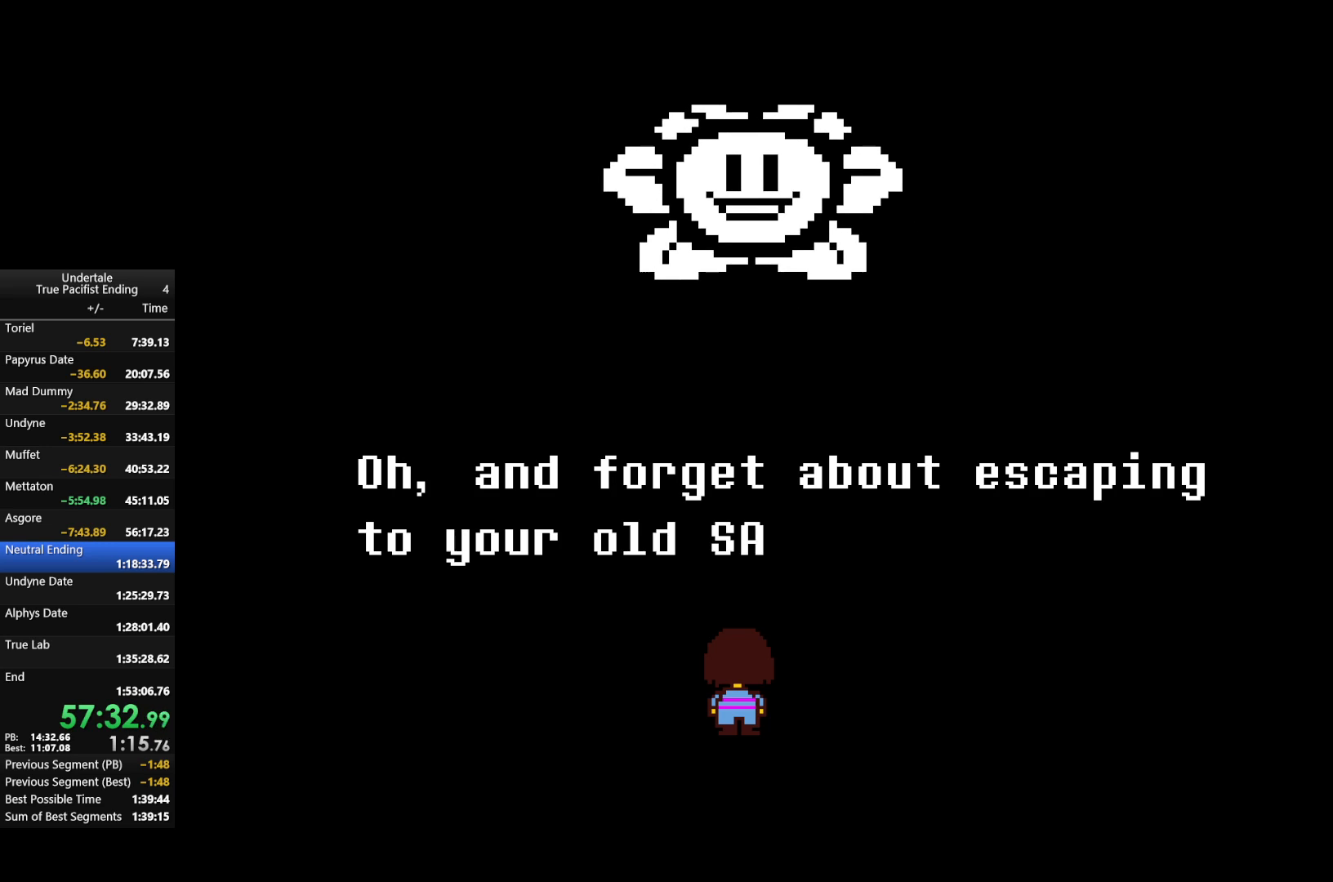
{"keys": ["return", "z"], "events": [[67, "z", "down"], [100, "return", "up"], [133, "z", "up"], [200, "return", "down"], [300, "return", "up"], [300, "z", "down"], [333, "z", "up"], [400, "return", "down"], [467, "z", "down"]]}
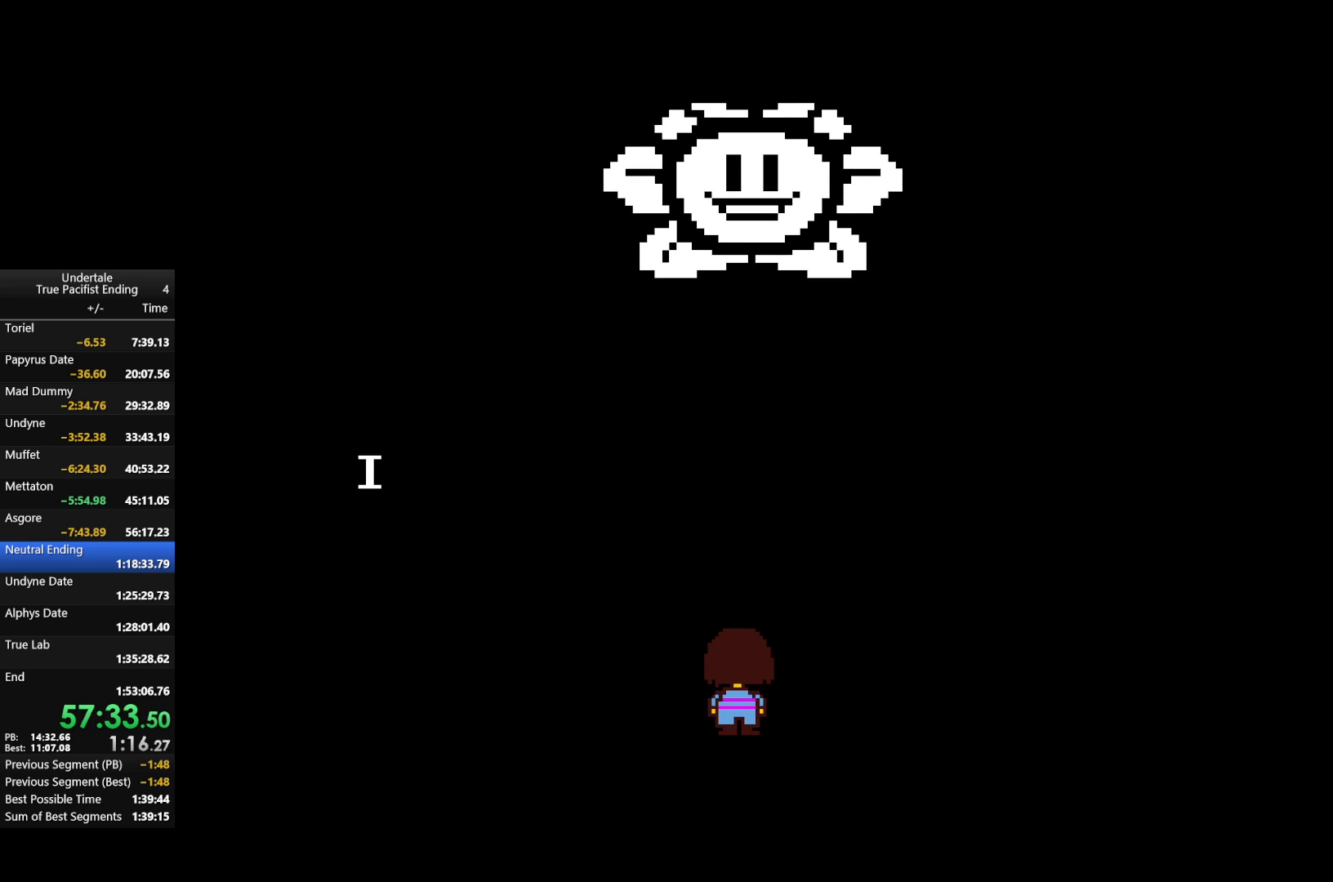
{"keys": [], "events": [[33, "return", "up"], [67, "z", "up"], [100, "return", "down"], [167, "z", "down"], [233, "return", "up"], [267, "z", "up"], [367, "return", "down"], [367, "z", "down"], [400, "return", "up"], [433, "z", "up"]]}
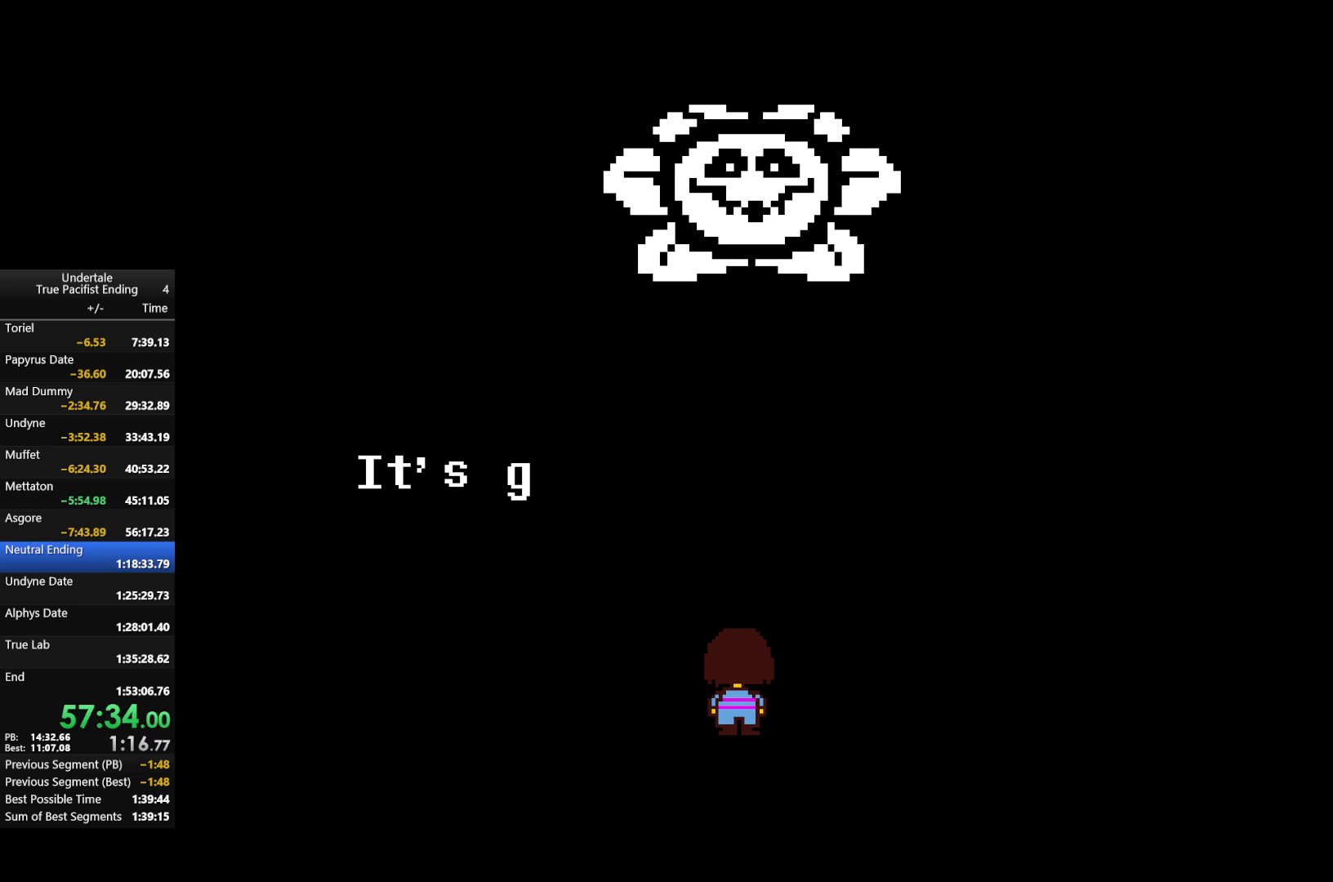
{"keys": ["return", "z"], "events": [[33, "return", "down"], [100, "return", "up"], [100, "z", "down"], [200, "return", "down"], [200, "z", "up"], [267, "return", "up"], [267, "z", "down"], [367, "return", "down"], [367, "z", "up"], [400, "return", "up"], [500, "return", "down"], [500, "z", "down"]]}
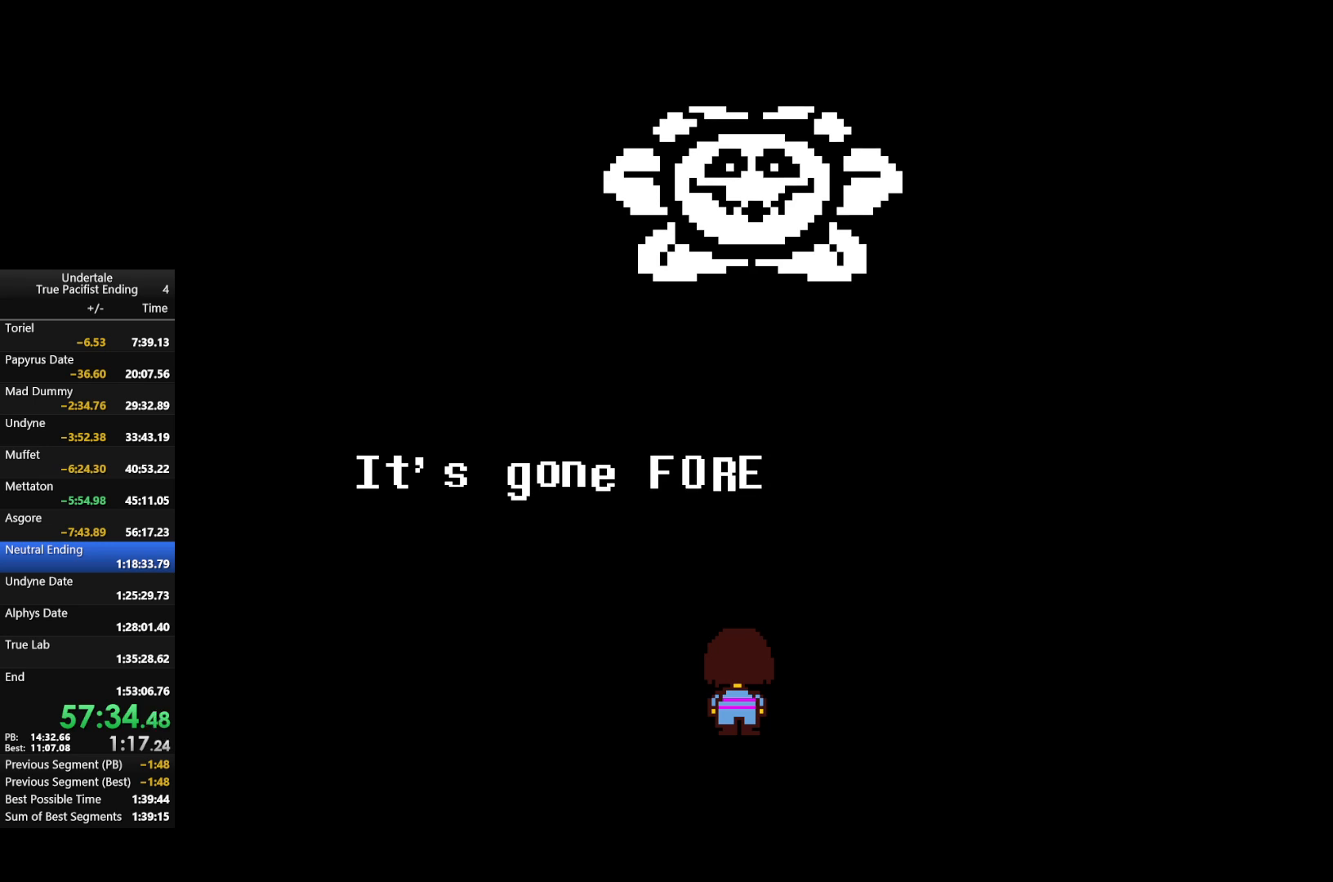
{"keys": ["return"], "events": [[67, "return", "up"], [100, "z", "up"], [133, "return", "down"], [200, "z", "down"], [233, "return", "up"], [300, "z", "up"], [333, "return", "down"], [400, "return", "up"], [400, "z", "down"], [467, "return", "down"], [467, "z", "up"]]}
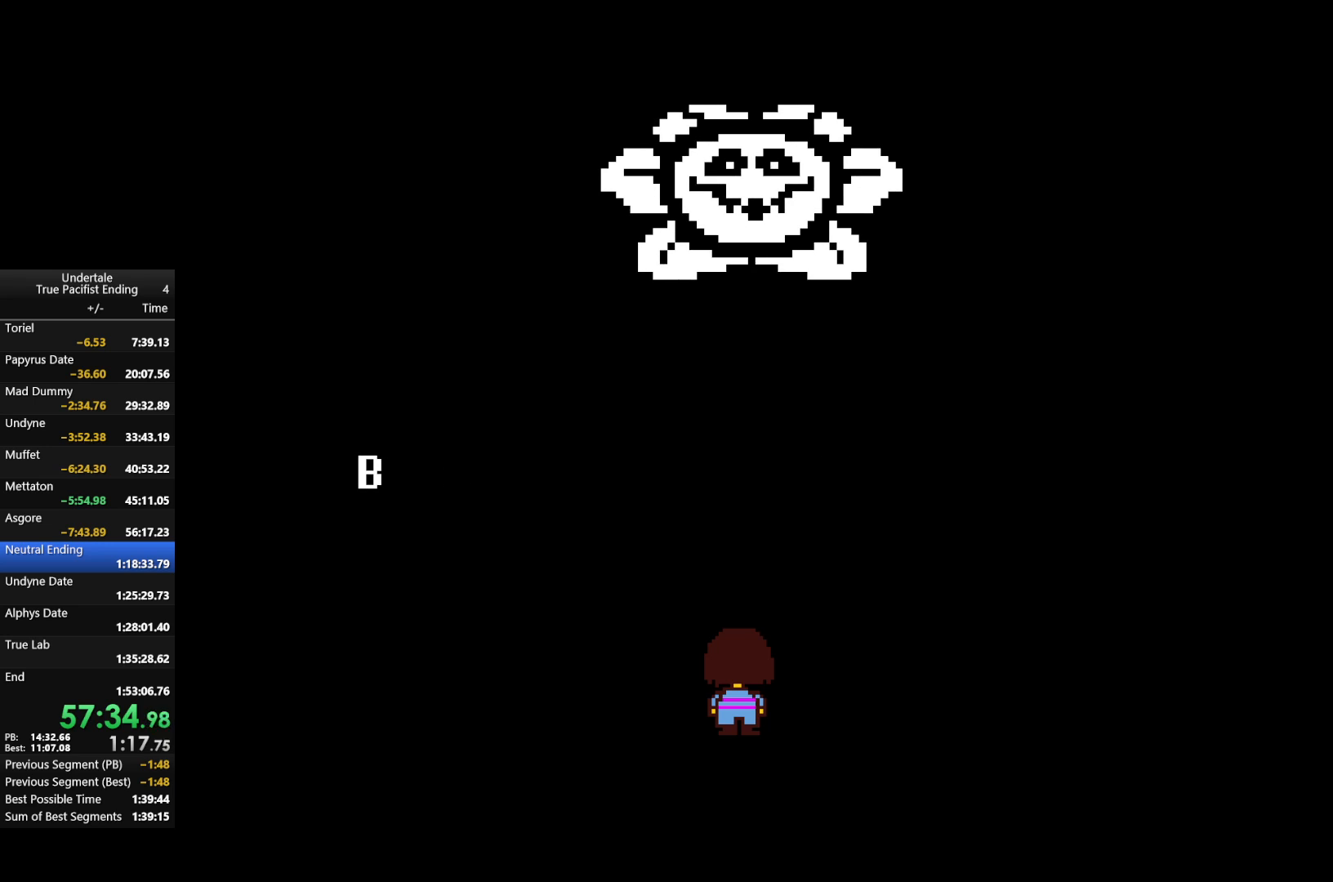
{"keys": ["return"], "events": [[67, "return", "up"], [100, "z", "down"], [167, "return", "down"], [200, "return", "up"], [200, "z", "up"], [300, "return", "down"], [300, "z", "down"], [367, "return", "up"], [400, "z", "up"], [433, "return", "down"]]}
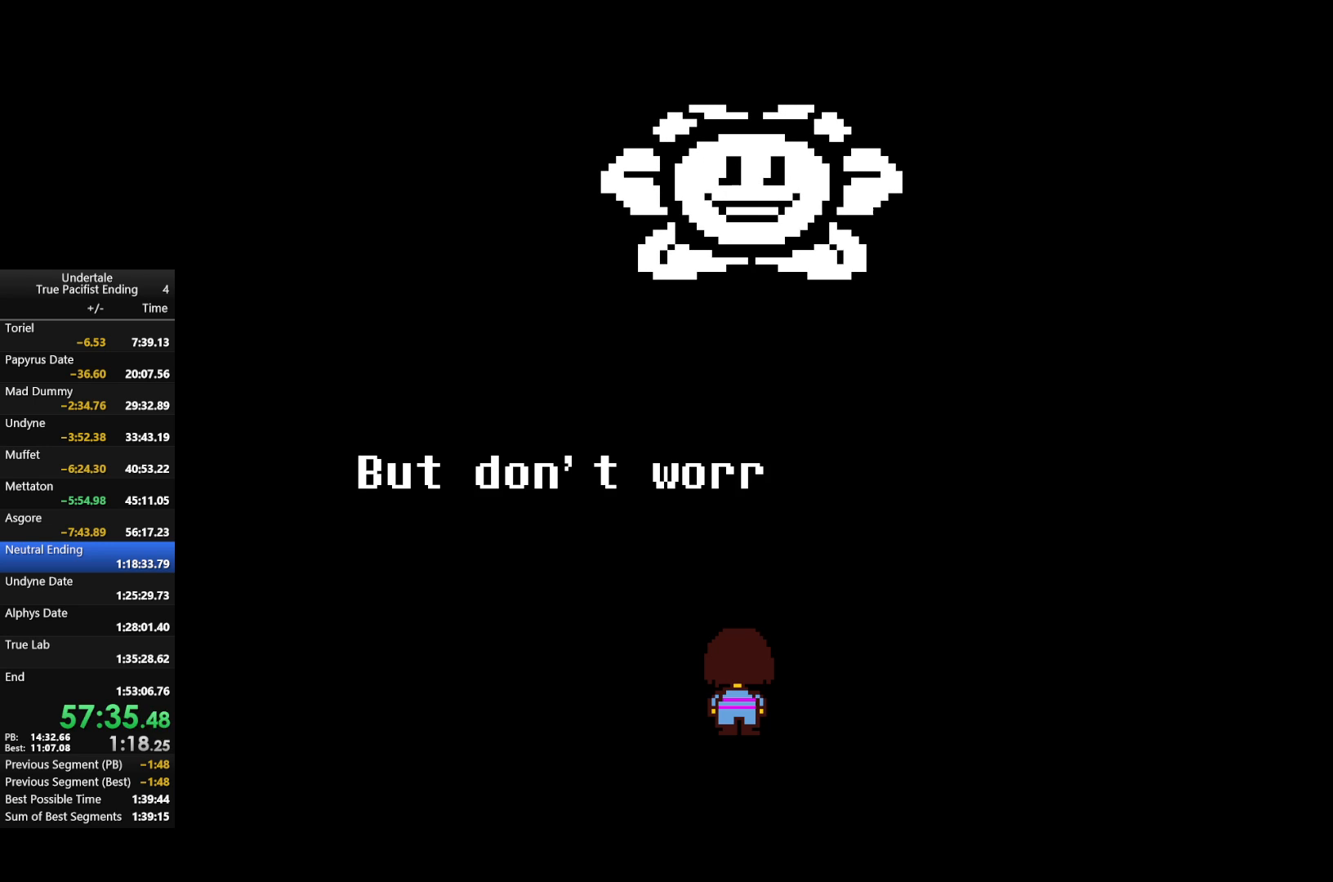
{"keys": [], "events": [[33, "return", "up"], [33, "z", "down"], [100, "return", "down"], [100, "z", "up"], [200, "return", "up"], [233, "z", "down"], [267, "return", "down"], [333, "return", "up"], [333, "z", "up"], [400, "return", "down"], [400, "z", "down"], [467, "return", "up"], [500, "z", "up"]]}
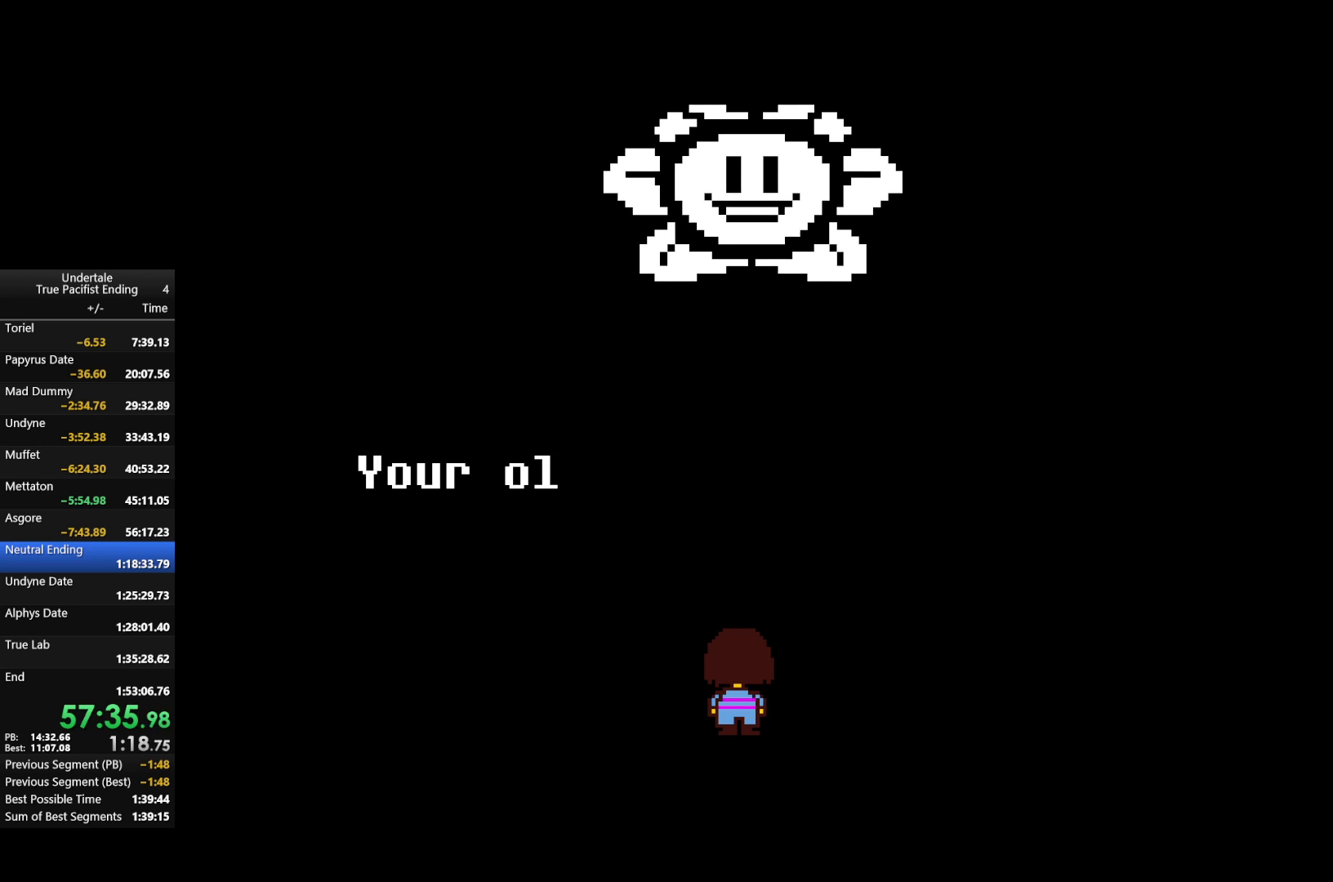
{"keys": [], "events": [[67, "return", "down"], [167, "return", "up"], [167, "z", "down"], [200, "z", "up"], [233, "return", "down"], [300, "return", "up"], [333, "z", "down"], [400, "return", "down"], [400, "z", "up"], [433, "return", "up"]]}
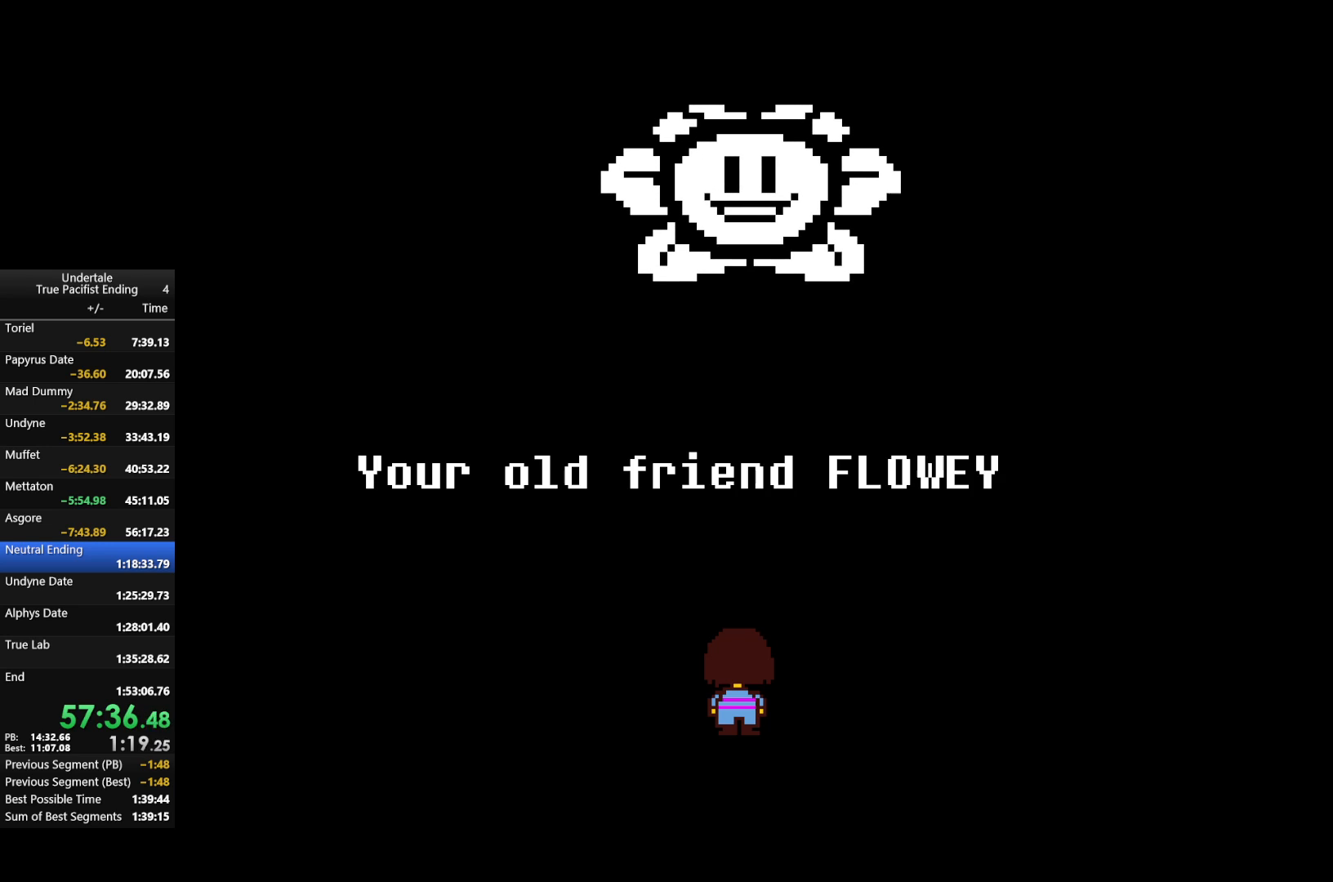
{"keys": [], "events": [[33, "return", "down"], [33, "z", "down"], [67, "return", "up"], [133, "z", "up"], [167, "return", "down"], [200, "return", "up"], [200, "z", "down"], [300, "return", "down"], [300, "z", "up"], [367, "return", "up"], [400, "z", "down"], [433, "return", "down"], [500, "return", "up"], [500, "z", "up"]]}
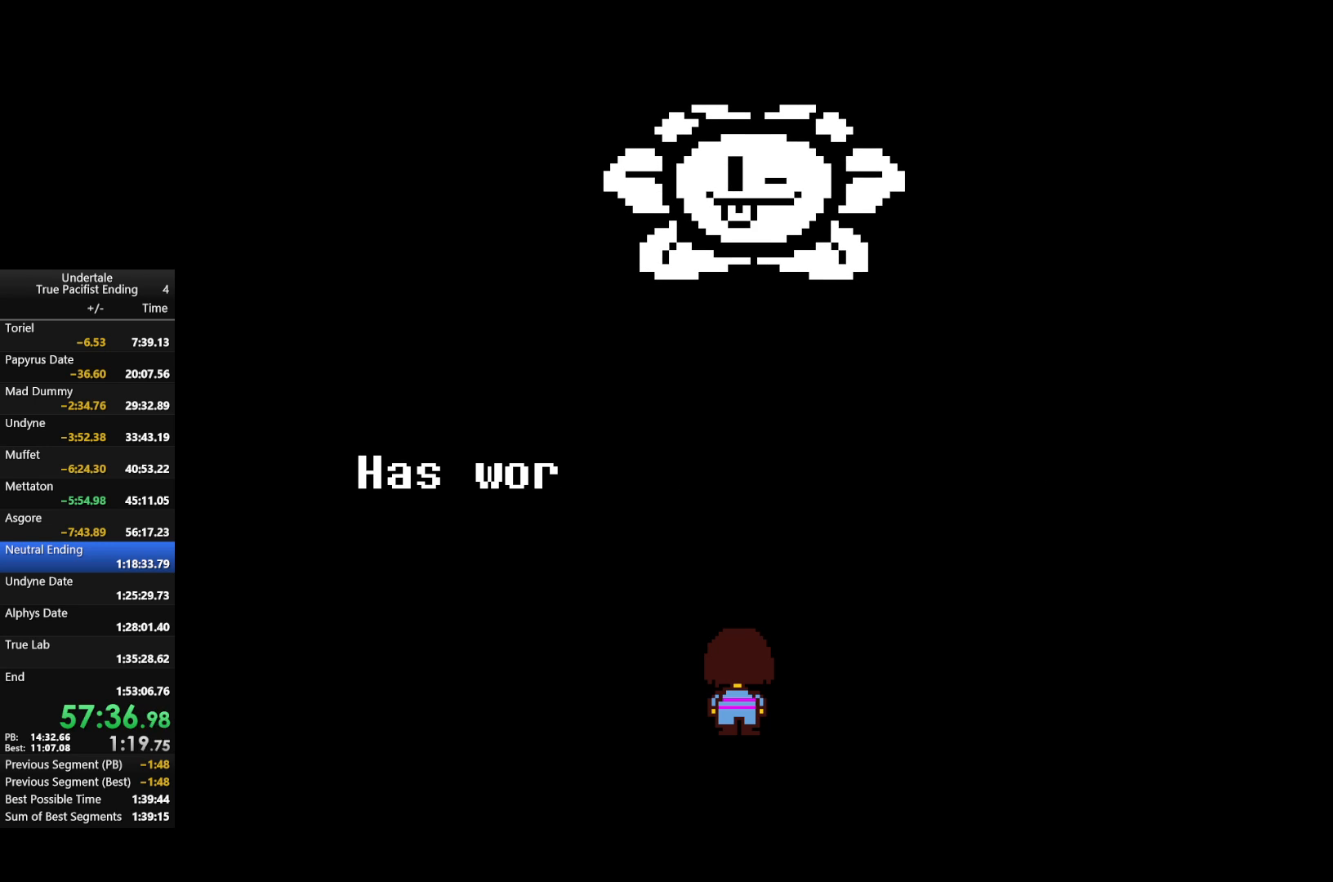
{"keys": ["z"], "events": [[67, "return", "down"], [133, "z", "down"], [167, "return", "up"], [233, "z", "up"], [267, "return", "down"], [333, "return", "up"], [333, "z", "down"], [433, "return", "down"], [433, "z", "up"], [500, "return", "up"], [500, "z", "down"]]}
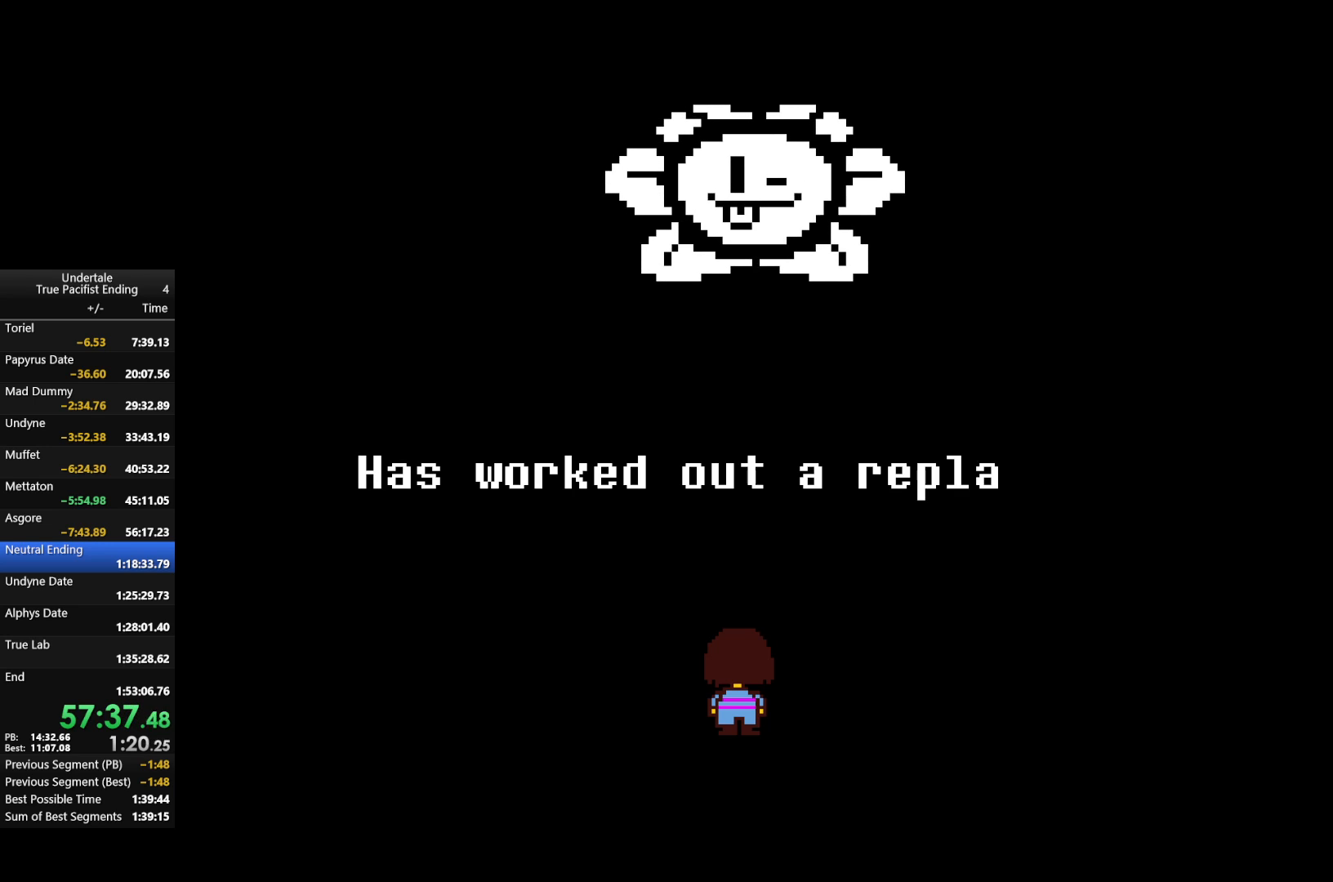
{"keys": ["z"], "events": [[67, "return", "down"], [100, "z", "up"], [133, "return", "up"], [200, "return", "down"], [233, "z", "down"], [300, "return", "up"], [300, "z", "up"], [367, "return", "down"], [433, "return", "up"], [433, "z", "down"]]}
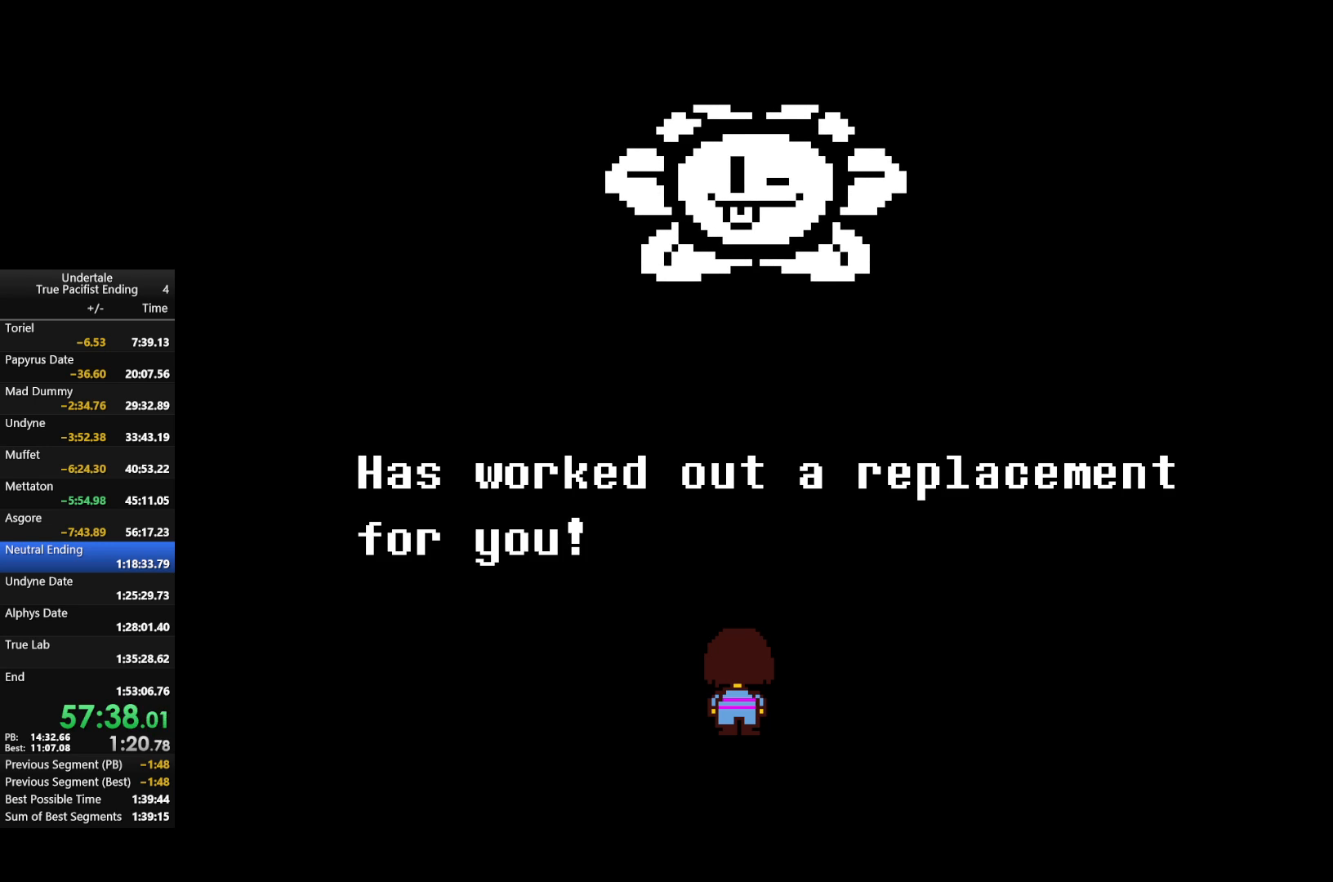
{"keys": [], "events": [[33, "return", "down"], [33, "z", "up"], [67, "return", "up"], [133, "z", "down"], [167, "return", "down"], [200, "return", "up"], [200, "z", "up"], [300, "return", "down"], [300, "z", "down"], [367, "return", "up"], [400, "z", "up"], [433, "return", "down"], [500, "return", "up"]]}
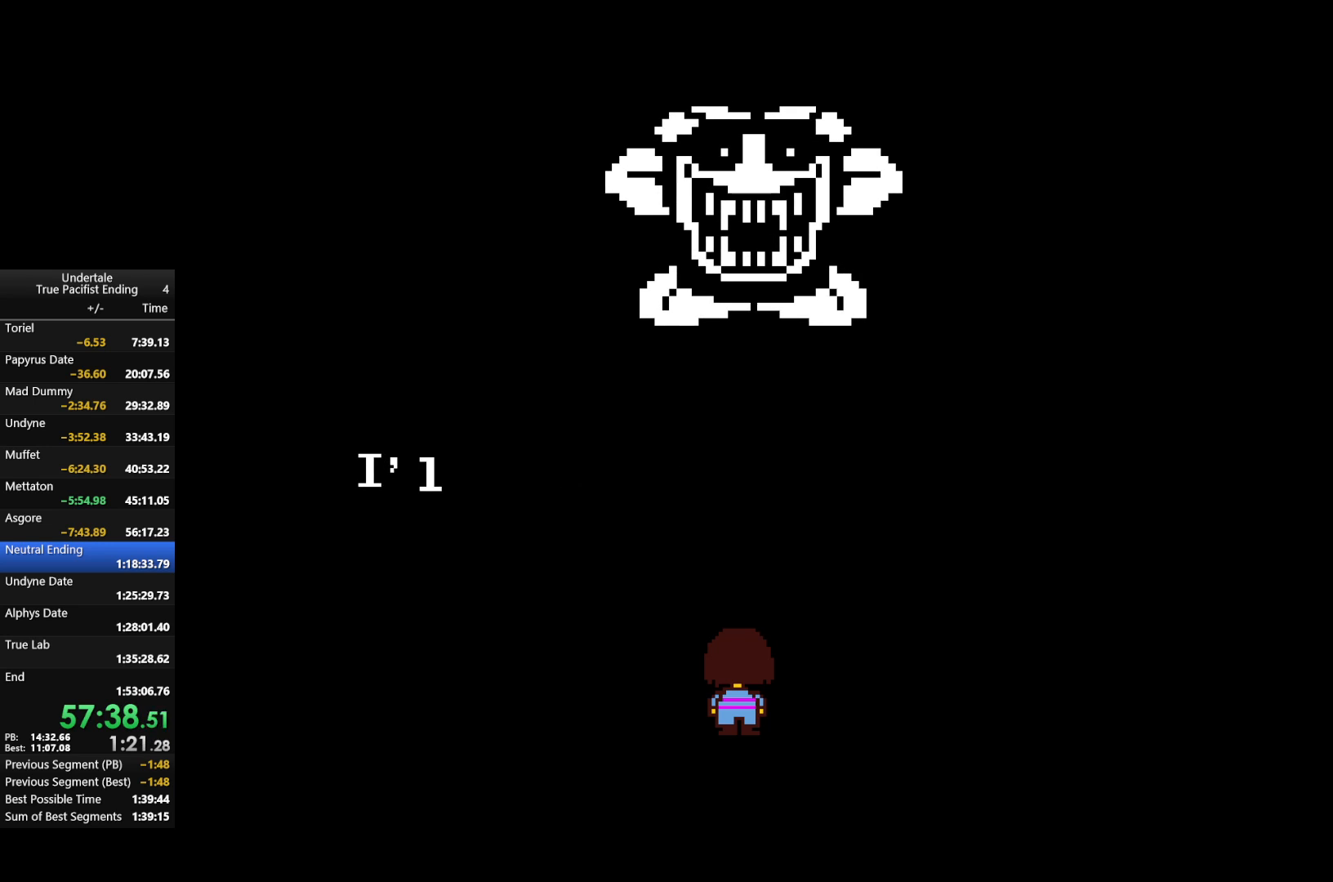
{"keys": ["return"], "events": [[33, "z", "down"], [100, "return", "down"], [133, "return", "up"], [133, "z", "up"], [233, "return", "down"], [233, "z", "down"], [267, "return", "up"], [333, "z", "up"], [367, "return", "down"], [400, "z", "down"], [467, "return", "up"], [500, "return", "down"], [500, "z", "up"]]}
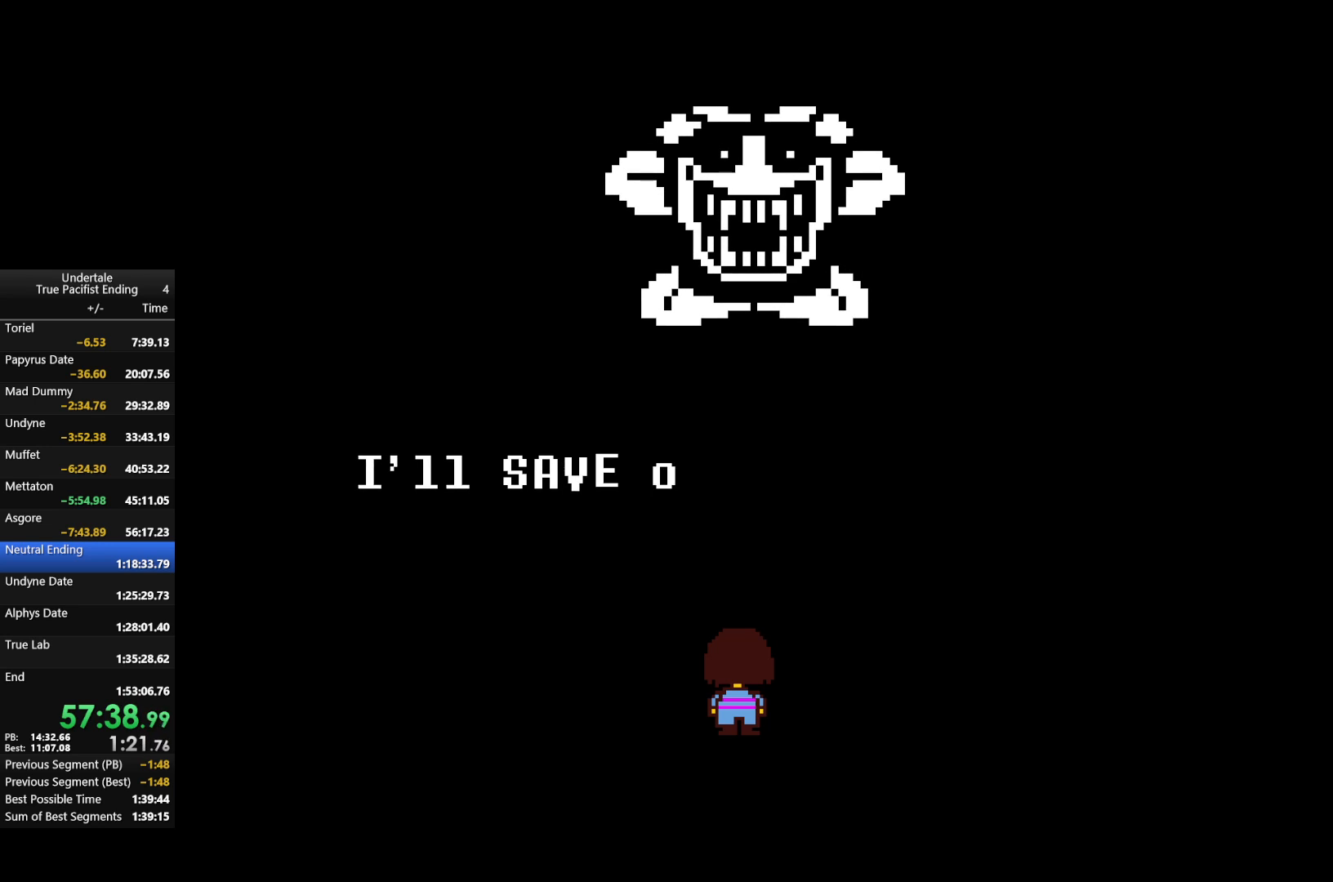
{"keys": ["return"], "events": [[100, "return", "up"], [133, "return", "down"], [133, "z", "down"], [200, "z", "up"], [233, "return", "up"], [300, "return", "down"], [333, "z", "down"], [400, "return", "up"], [400, "z", "up"], [467, "return", "down"]]}
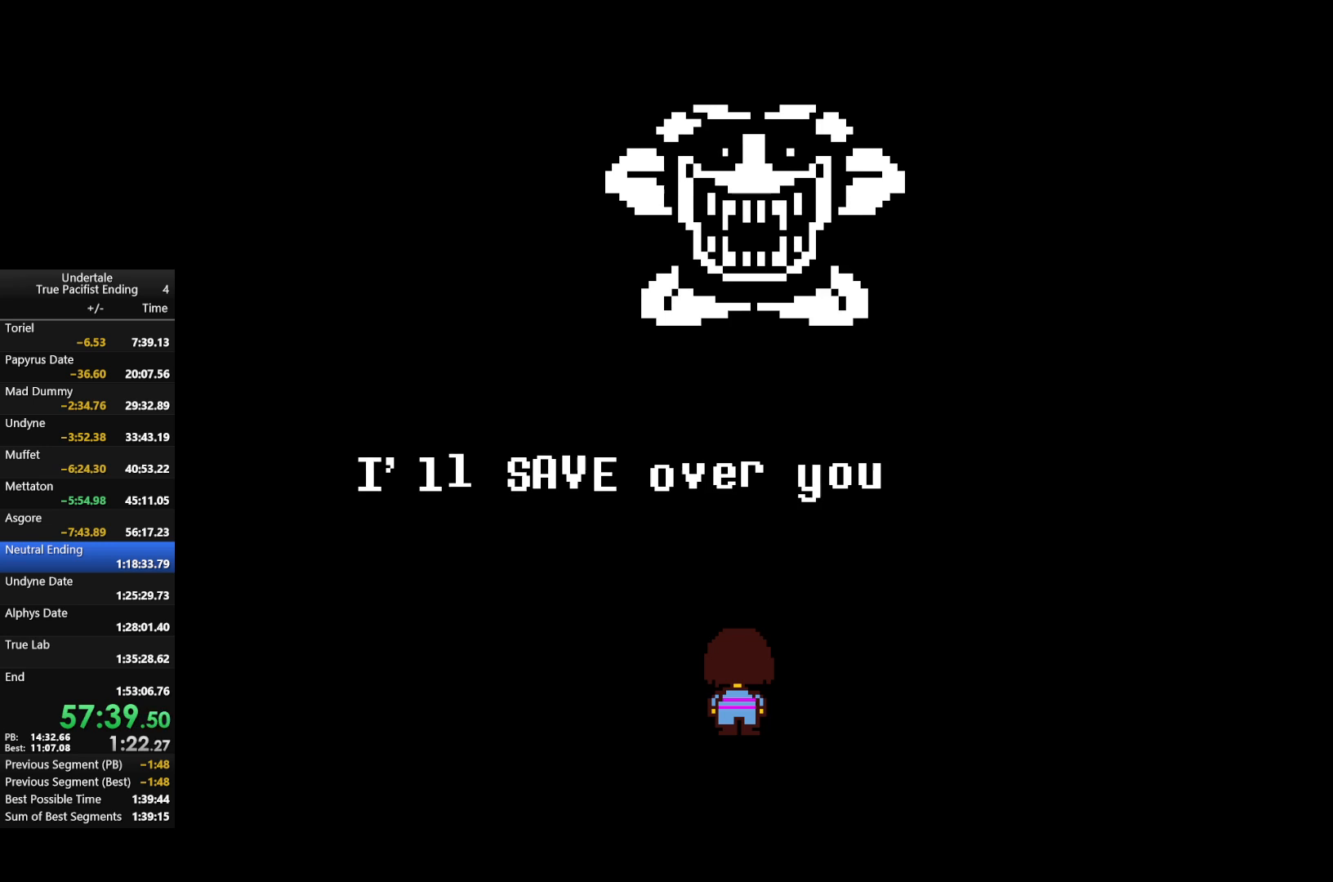
{"keys": [], "events": [[33, "return", "up"], [33, "z", "down"], [100, "z", "up"], [167, "return", "down"], [200, "return", "up"], [200, "z", "down"], [300, "return", "down"], [300, "z", "up"], [367, "return", "up"], [400, "return", "down"], [400, "z", "down"], [433, "return", "up"], [500, "z", "up"]]}
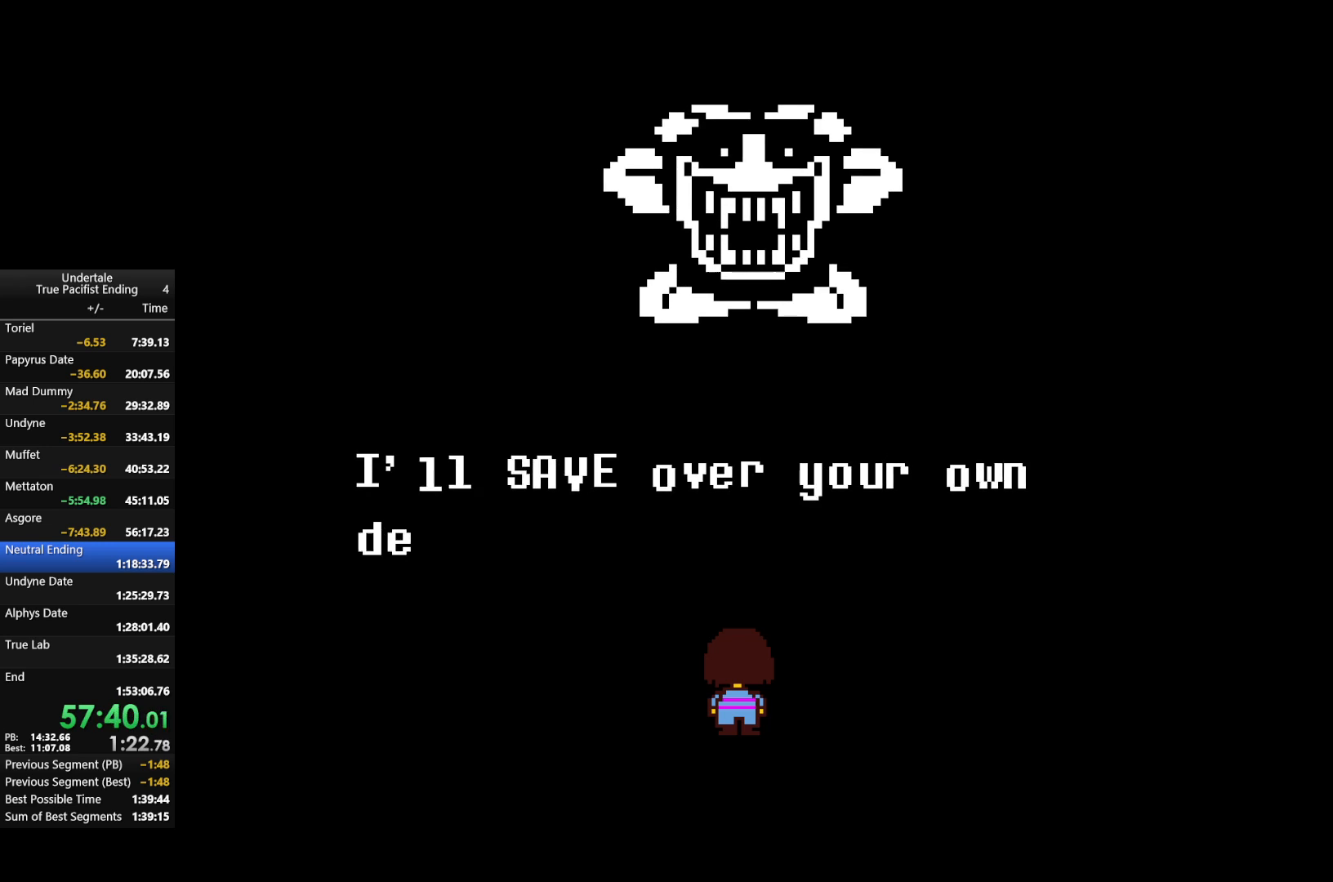
{"keys": ["z"], "events": [[33, "return", "down"], [100, "return", "up"], [133, "z", "down"], [200, "return", "down"], [200, "z", "up"], [233, "return", "up"], [333, "return", "down"], [333, "z", "down"], [367, "return", "up"], [367, "z", "up"], [467, "return", "down"], [500, "return", "up"], [500, "z", "down"]]}
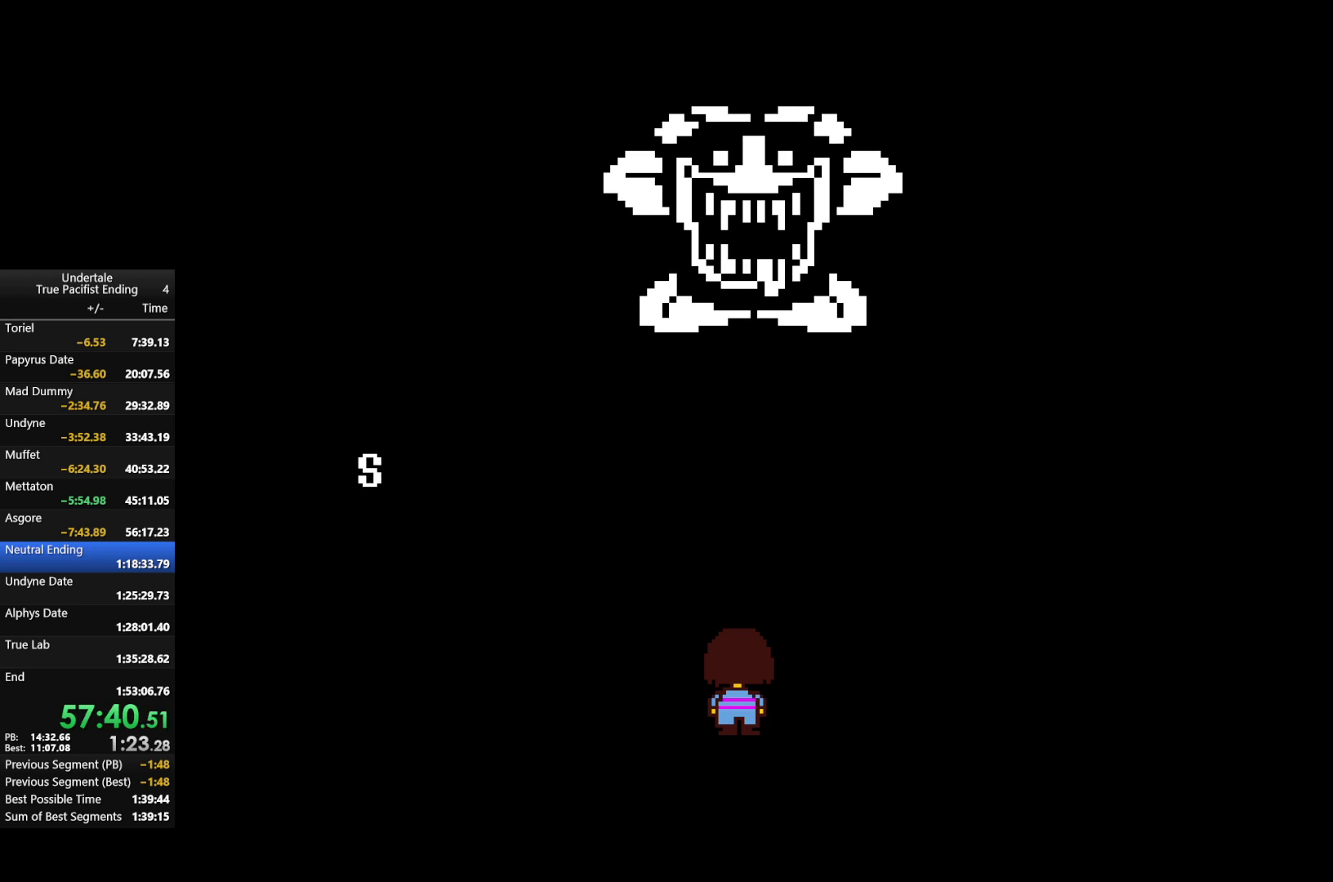
{"keys": [], "events": [[67, "z", "up"], [100, "return", "down"], [167, "return", "up"], [200, "z", "down"], [233, "return", "down"], [300, "return", "up"], [300, "z", "up"], [400, "return", "down"], [400, "z", "down"], [433, "return", "up"], [467, "z", "up"]]}
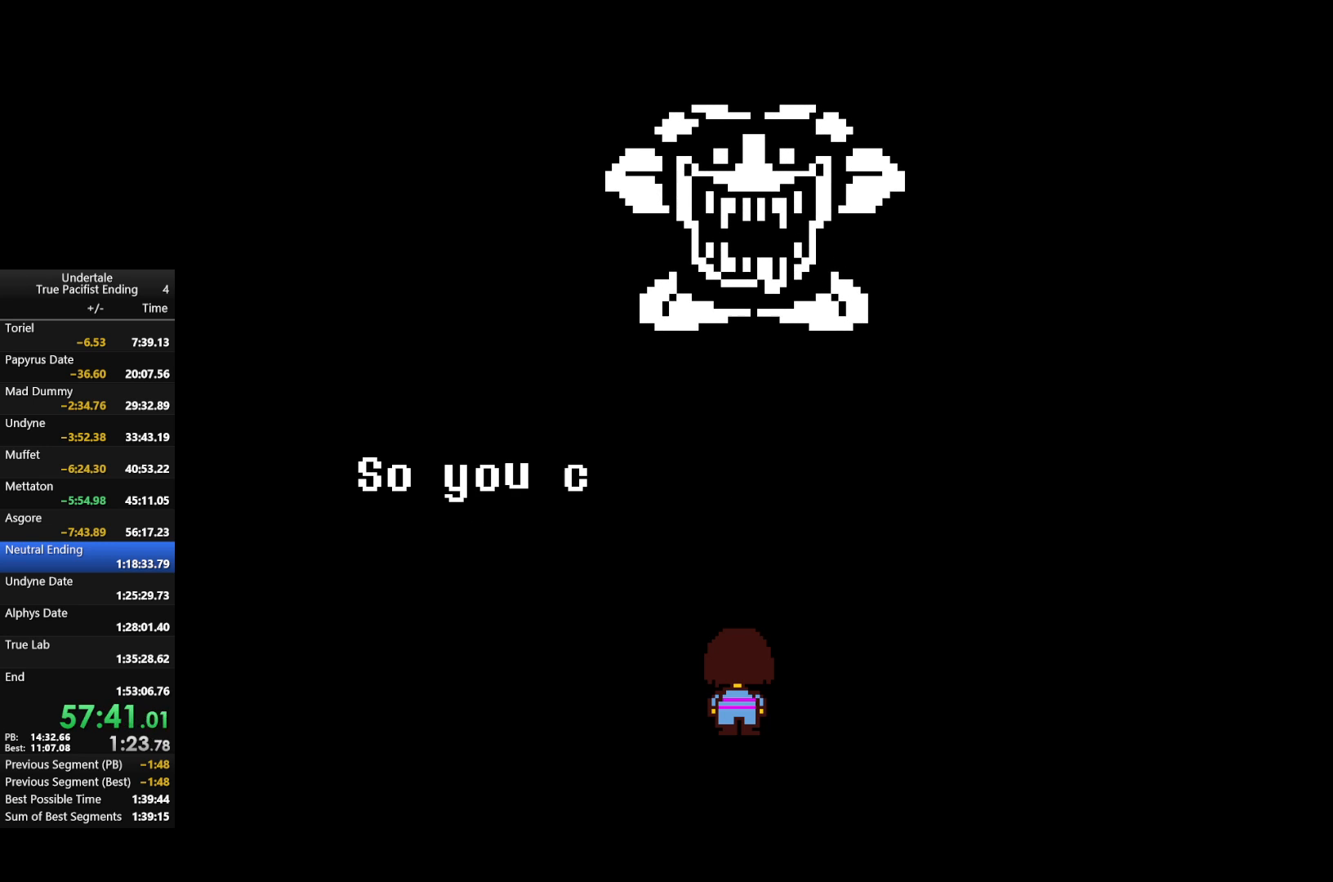
{"keys": ["return", "z"], "events": [[33, "return", "down"], [67, "return", "up"], [67, "z", "down"], [167, "z", "up"], [200, "return", "down"], [267, "return", "up"], [300, "z", "down"], [367, "return", "down"], [367, "z", "up"], [400, "return", "up"], [500, "return", "down"], [500, "z", "down"]]}
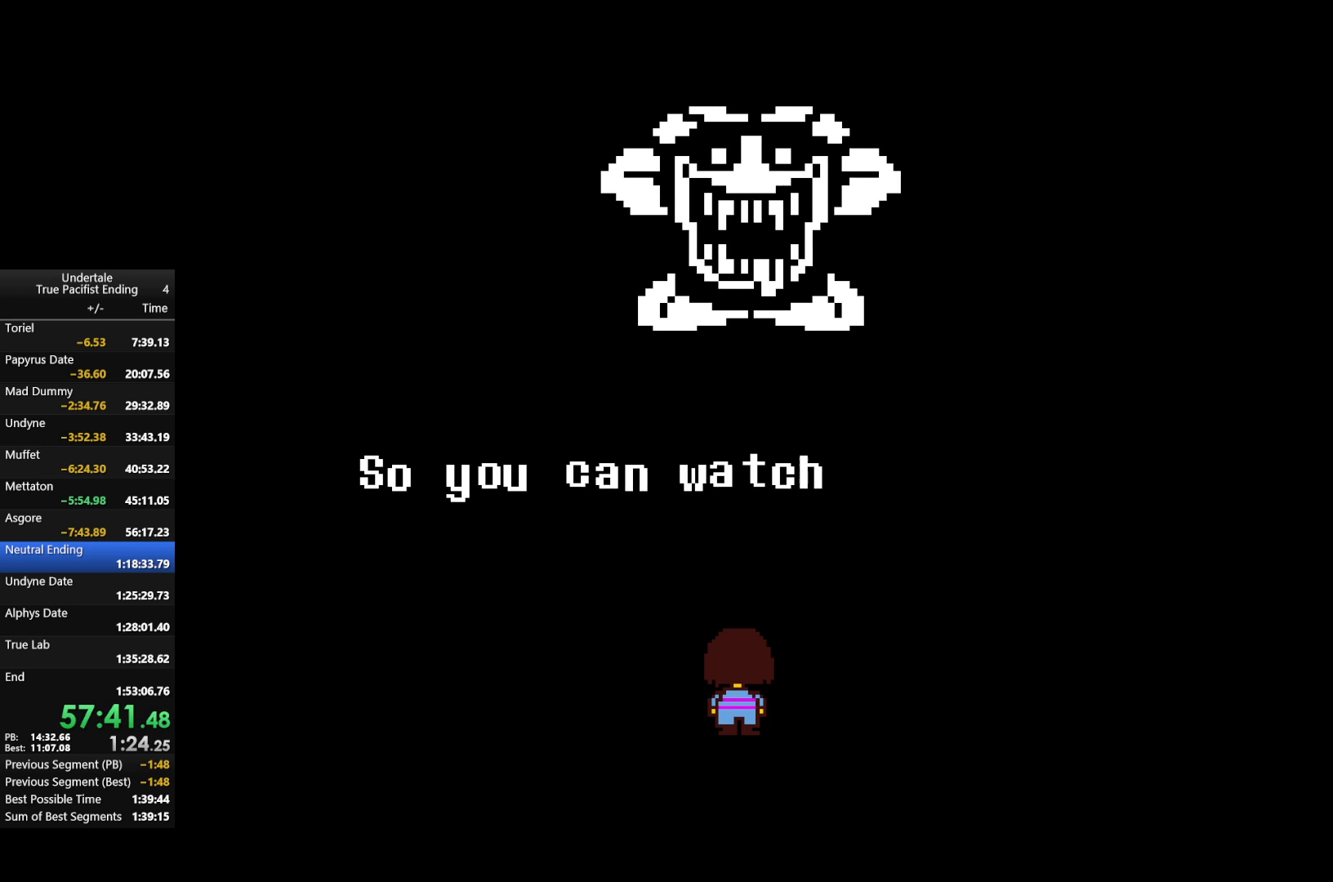
{"keys": ["return", "z"], "events": [[33, "return", "up"], [100, "z", "up"], [133, "return", "down"], [167, "z", "down"], [233, "return", "up"], [300, "return", "down"], [300, "z", "up"], [333, "return", "up"], [433, "return", "down"], [433, "z", "down"]]}
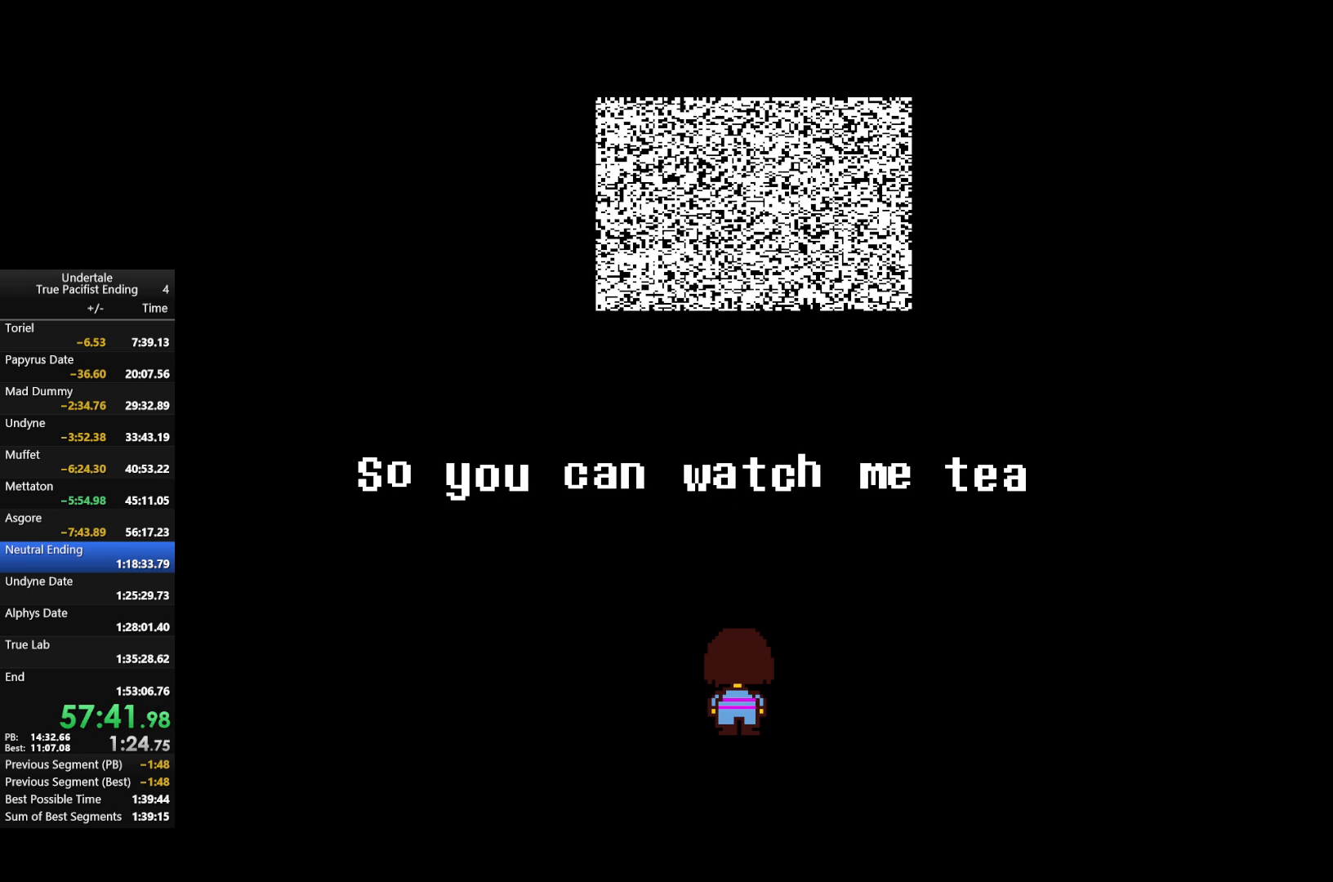
{"keys": [], "events": [[33, "return", "up"], [33, "z", "up"], [100, "return", "down"], [100, "z", "down"], [167, "return", "up"], [200, "z", "up"], [267, "return", "down"], [300, "return", "up"], [300, "z", "down"], [400, "z", "up"], [433, "return", "down"], [500, "return", "up"]]}
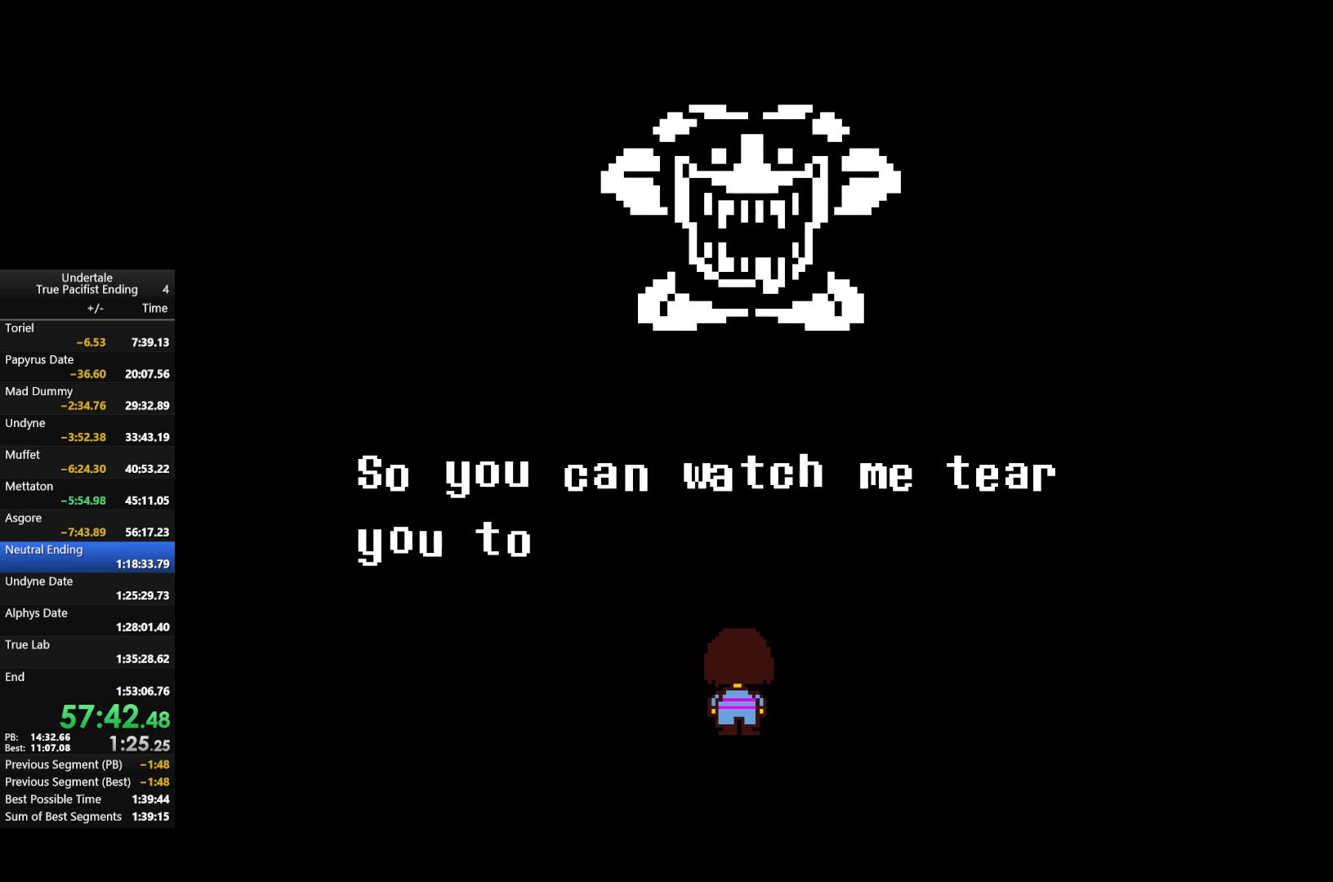
{"keys": ["z"], "events": [[33, "z", "down"], [100, "return", "down"], [133, "z", "up"], [167, "return", "up"], [267, "return", "down"], [267, "z", "down"], [333, "return", "up"], [367, "z", "up"], [433, "return", "down"], [467, "z", "down"], [500, "return", "up"]]}
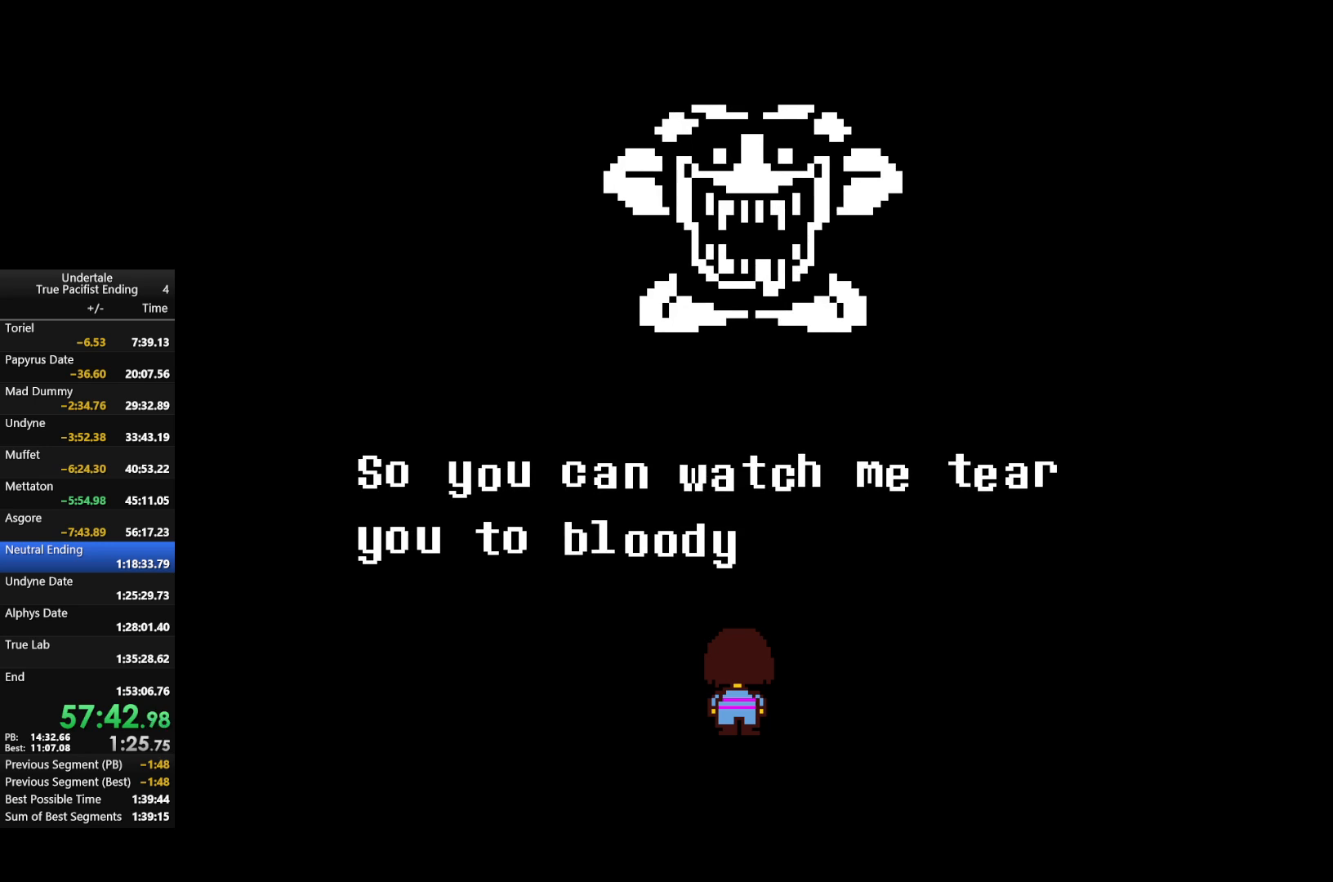
{"keys": [], "events": [[67, "return", "down"], [67, "z", "up"], [133, "return", "up"], [200, "return", "down"], [200, "z", "down"], [300, "return", "up"], [300, "z", "up"], [400, "return", "down"], [400, "z", "down"], [433, "return", "up"], [467, "z", "up"]]}